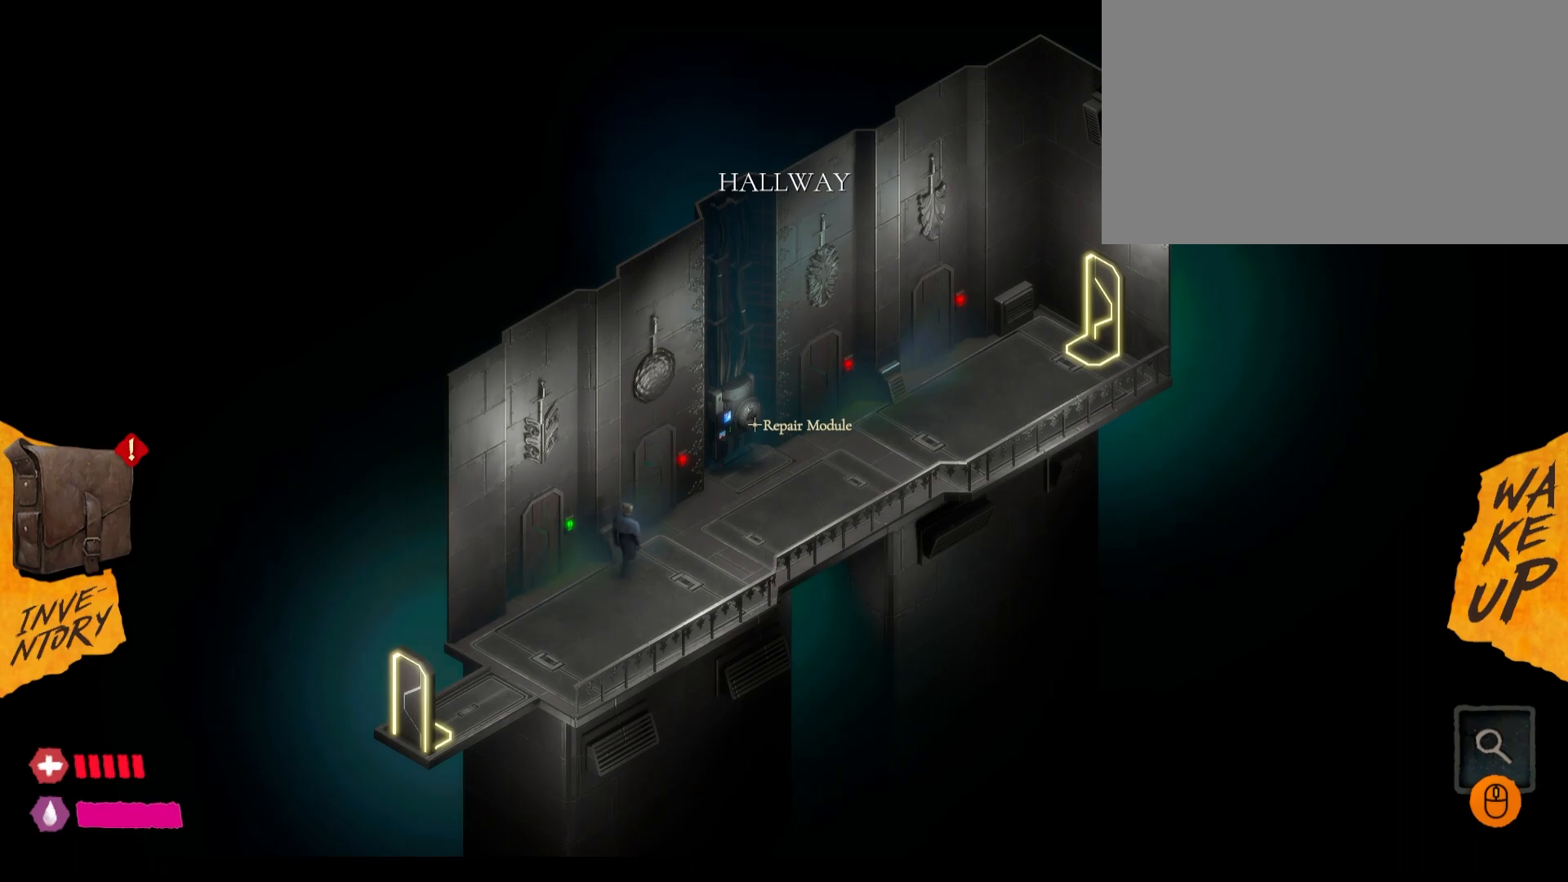
Gameplay with keyboard and mouse; each line is a JSON object with the keys and mouse buttons held at the frame after it. "events" lists presses ("down") and releases ("up") of "1", "2", "3", "4", "5", "a", "alt", "c", "caps_lock", "ctrl", "d", "e", "f", "g", "q", "r", "s", "shift", "t", "tab", "v", "w", "x", "z", "mouse_left", "mouse_wheel" and "mouse_right" between this image and that frame as [ms after this image, input, new state], when the widget could be followed in between. "mouse_left", "mouse_wheel", "mouse_right" = the "left", "wheel", "right" buttons of the "mouse" list. No other keys are recorded. "wheel" means that the mouse wheel is clicked or scrolled. "mouse_move" is the direction in which the mouse moves at that frame (one of eight, or "still"), when it could be read.
{"keys": [], "mouse": [], "mouse_move": "still", "events": []}
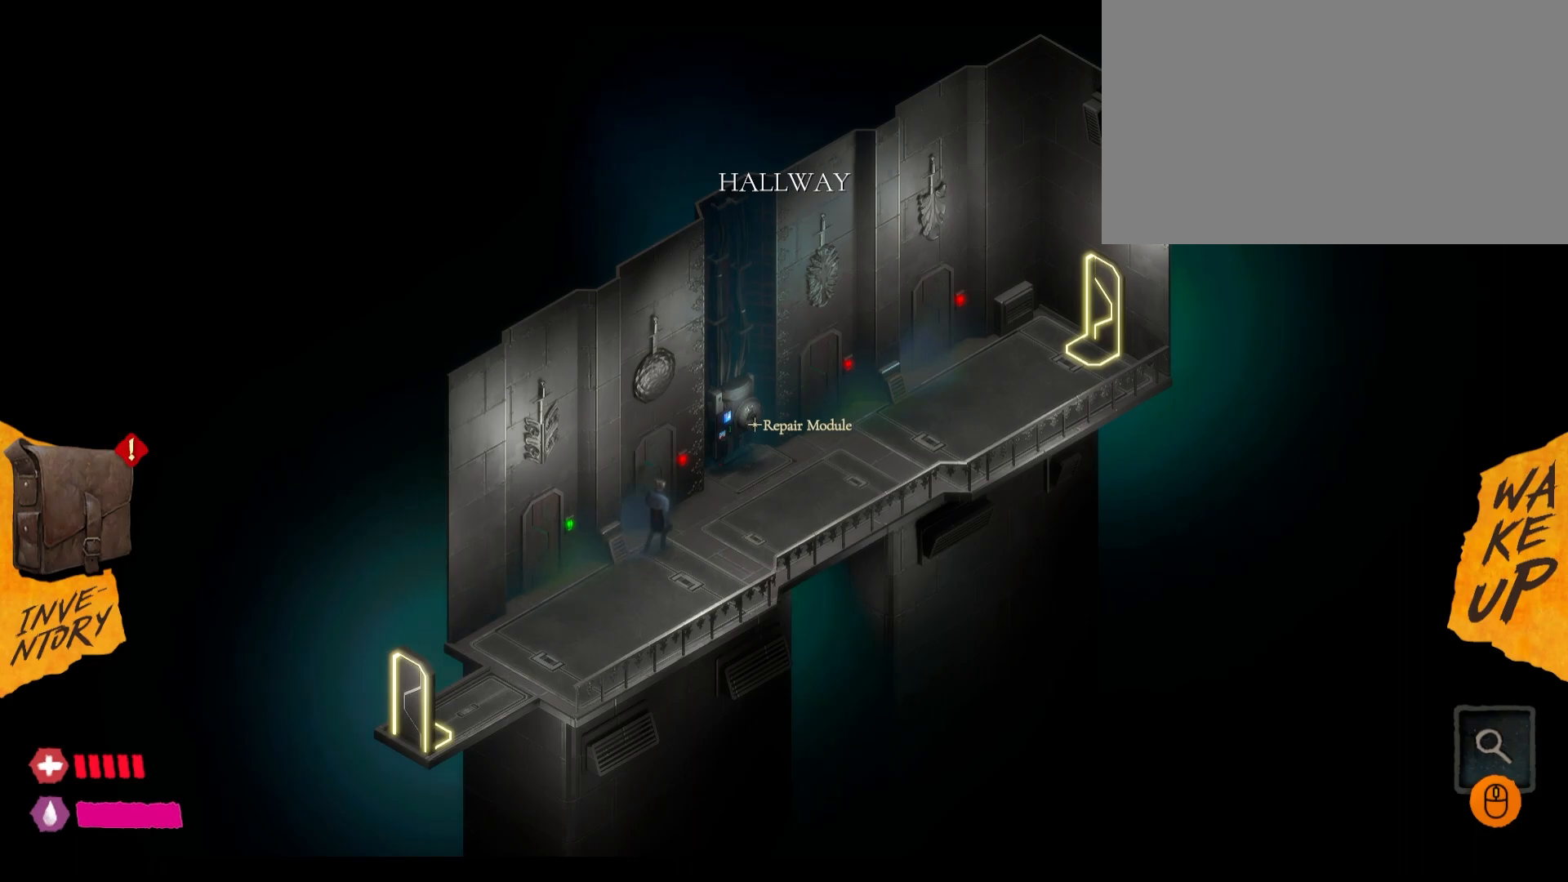
{"keys": [], "mouse": [], "mouse_move": "still", "events": []}
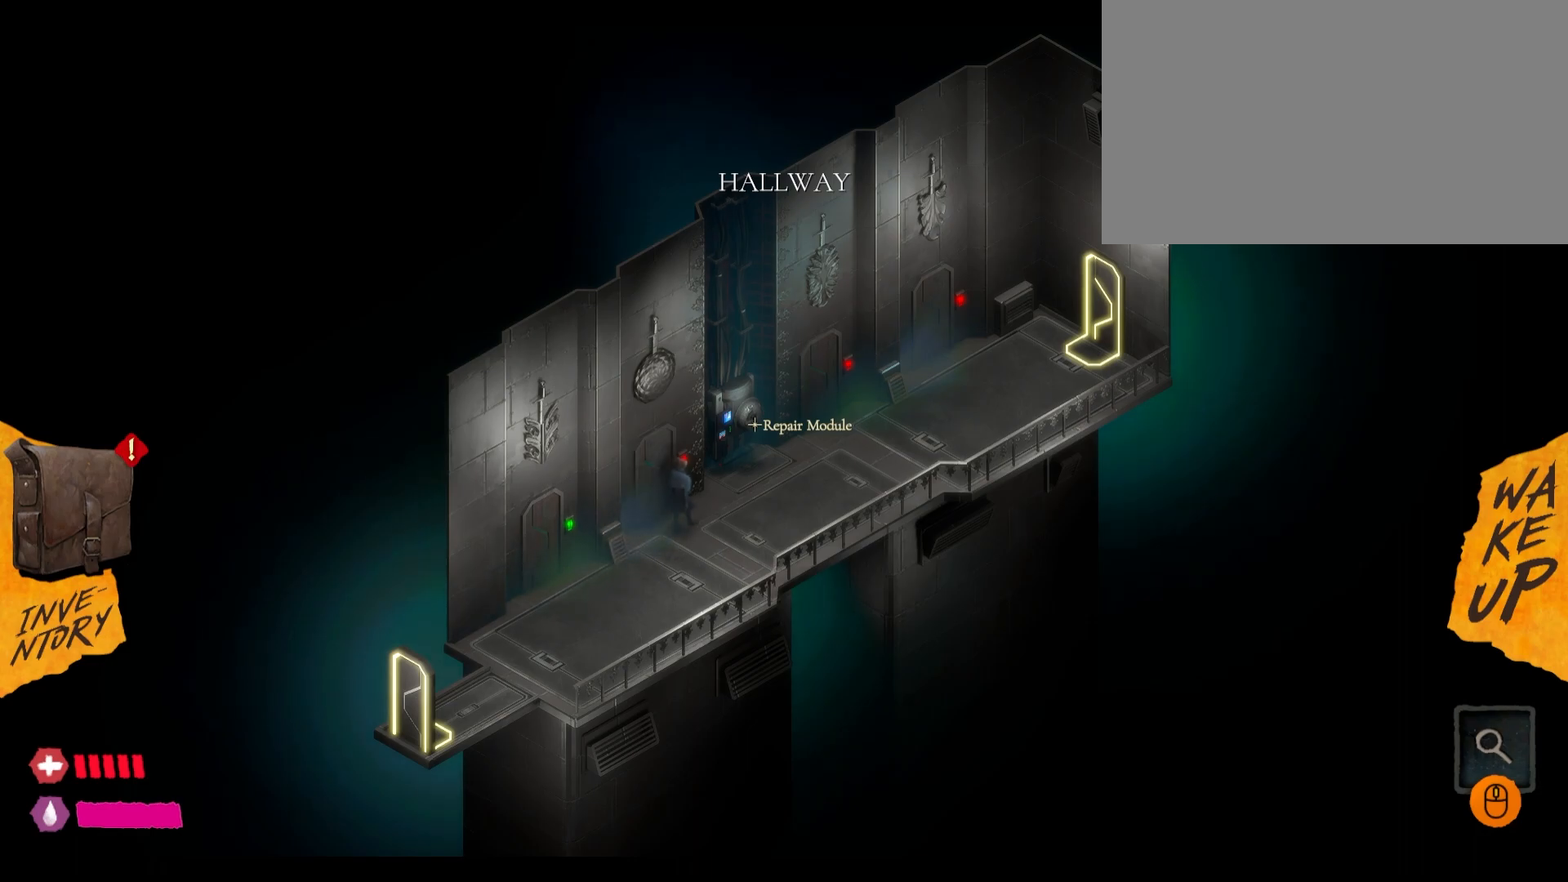
{"keys": [], "mouse": [], "mouse_move": "still", "events": []}
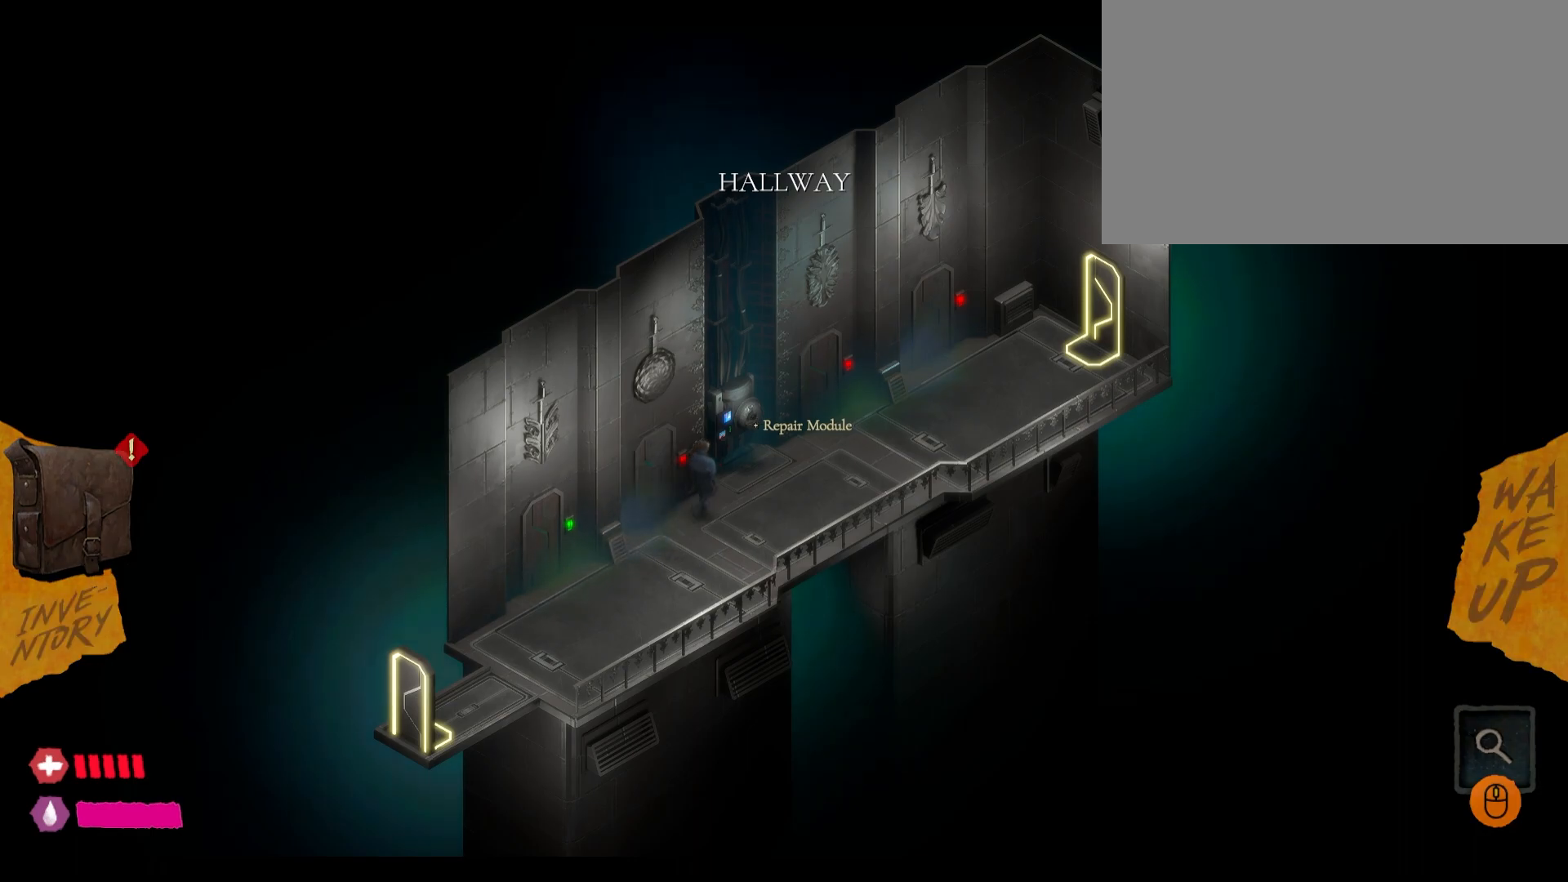
{"keys": [], "mouse": [], "mouse_move": "right", "events": []}
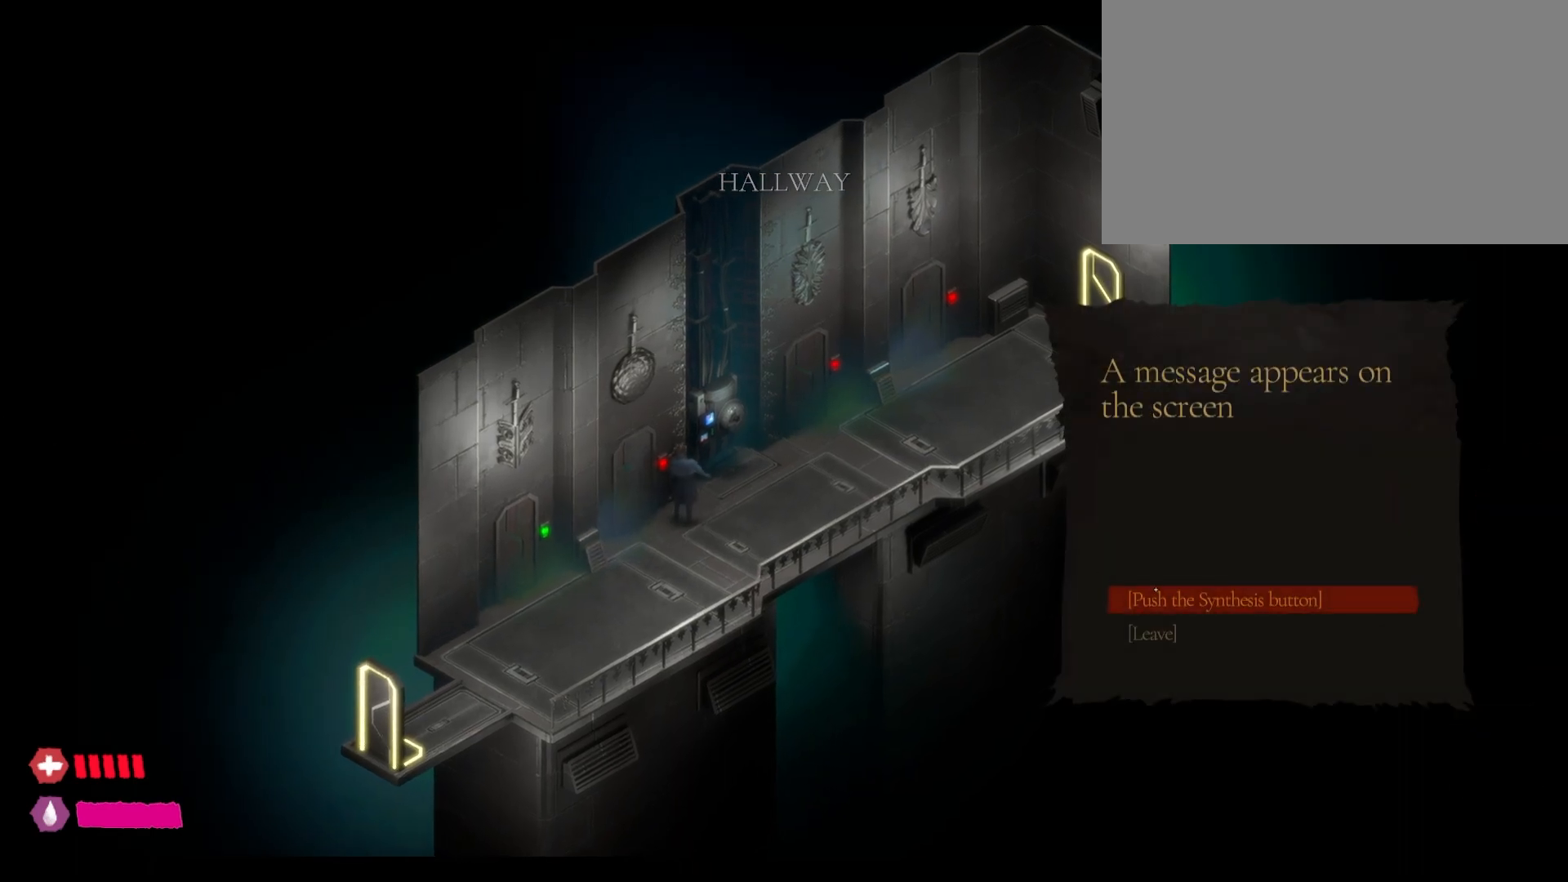
{"keys": [], "mouse": [], "mouse_move": "still", "events": [[283, "mouse_left", "down"], [383, "mouse_left", "up"]]}
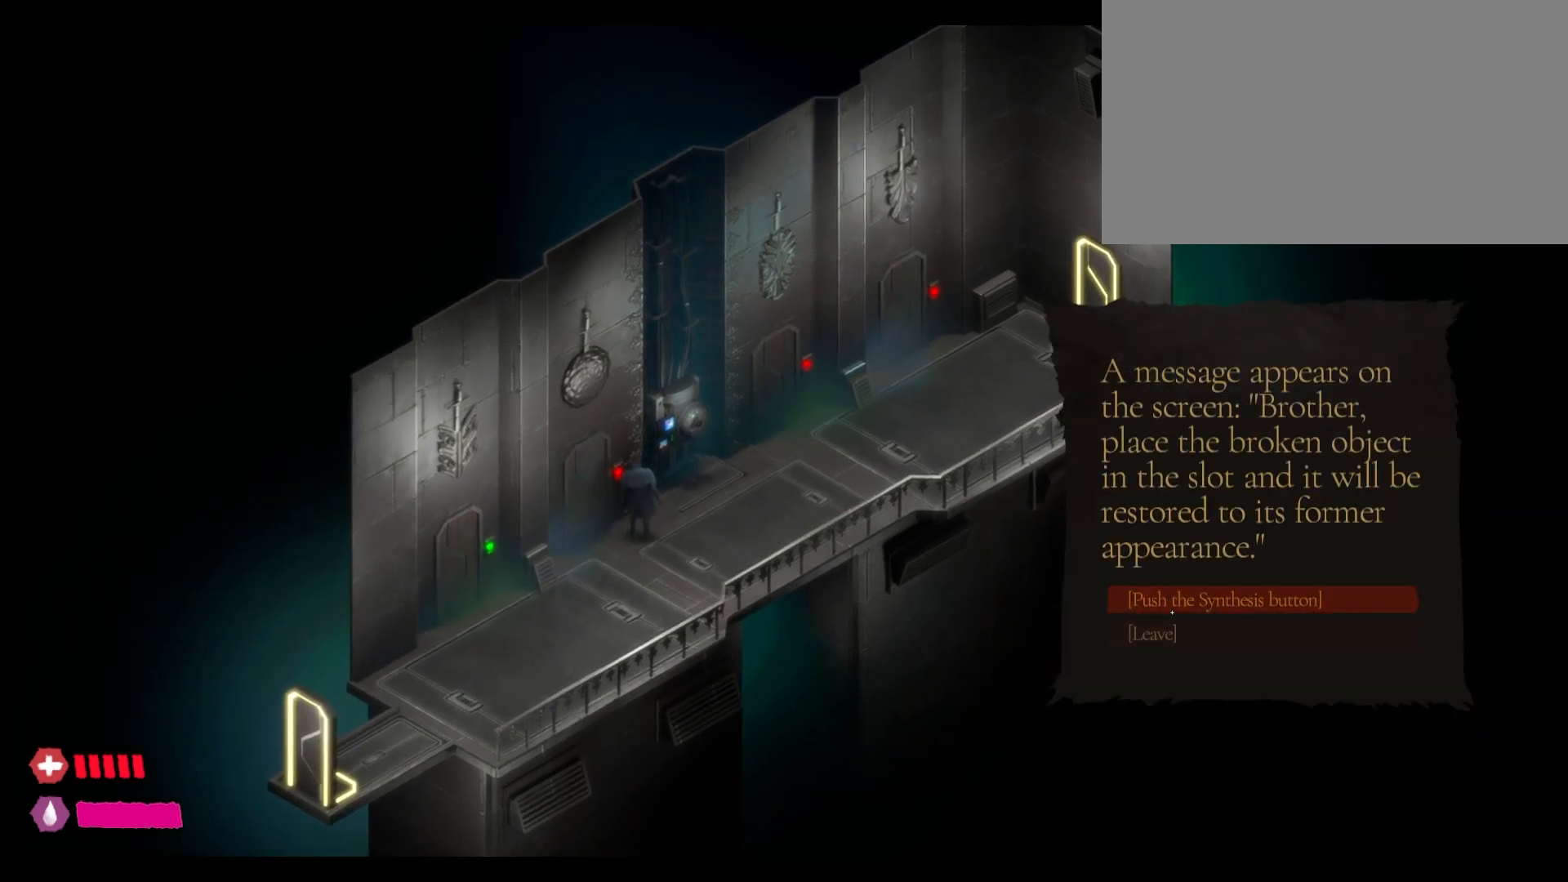
{"keys": [], "mouse": [], "mouse_move": "still", "events": [[283, "mouse_left", "down"], [383, "mouse_left", "up"]]}
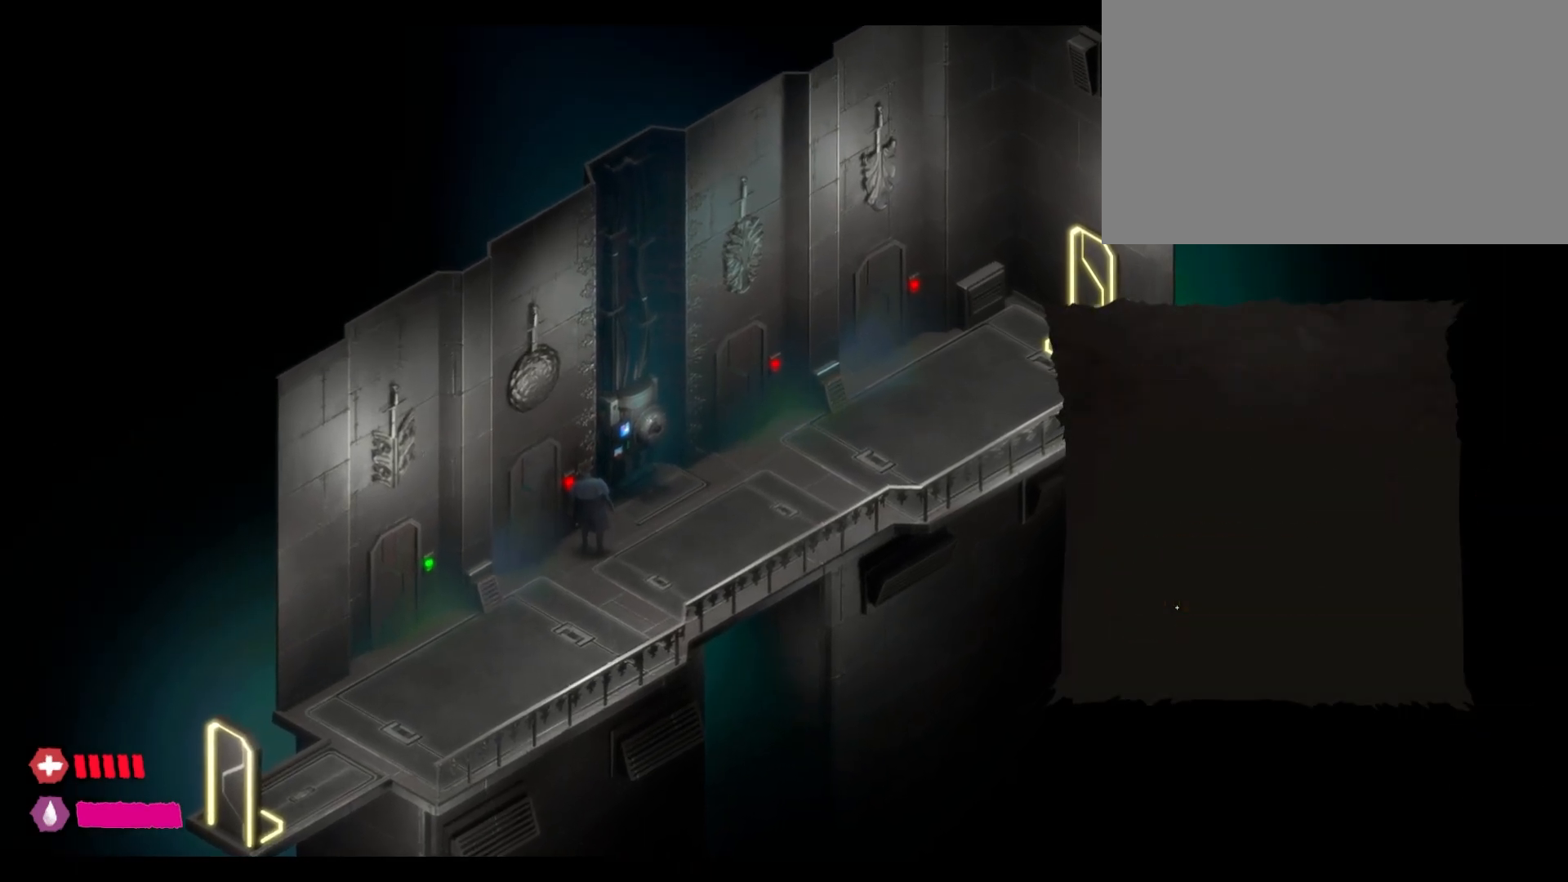
{"keys": [], "mouse": [], "mouse_move": "right", "events": []}
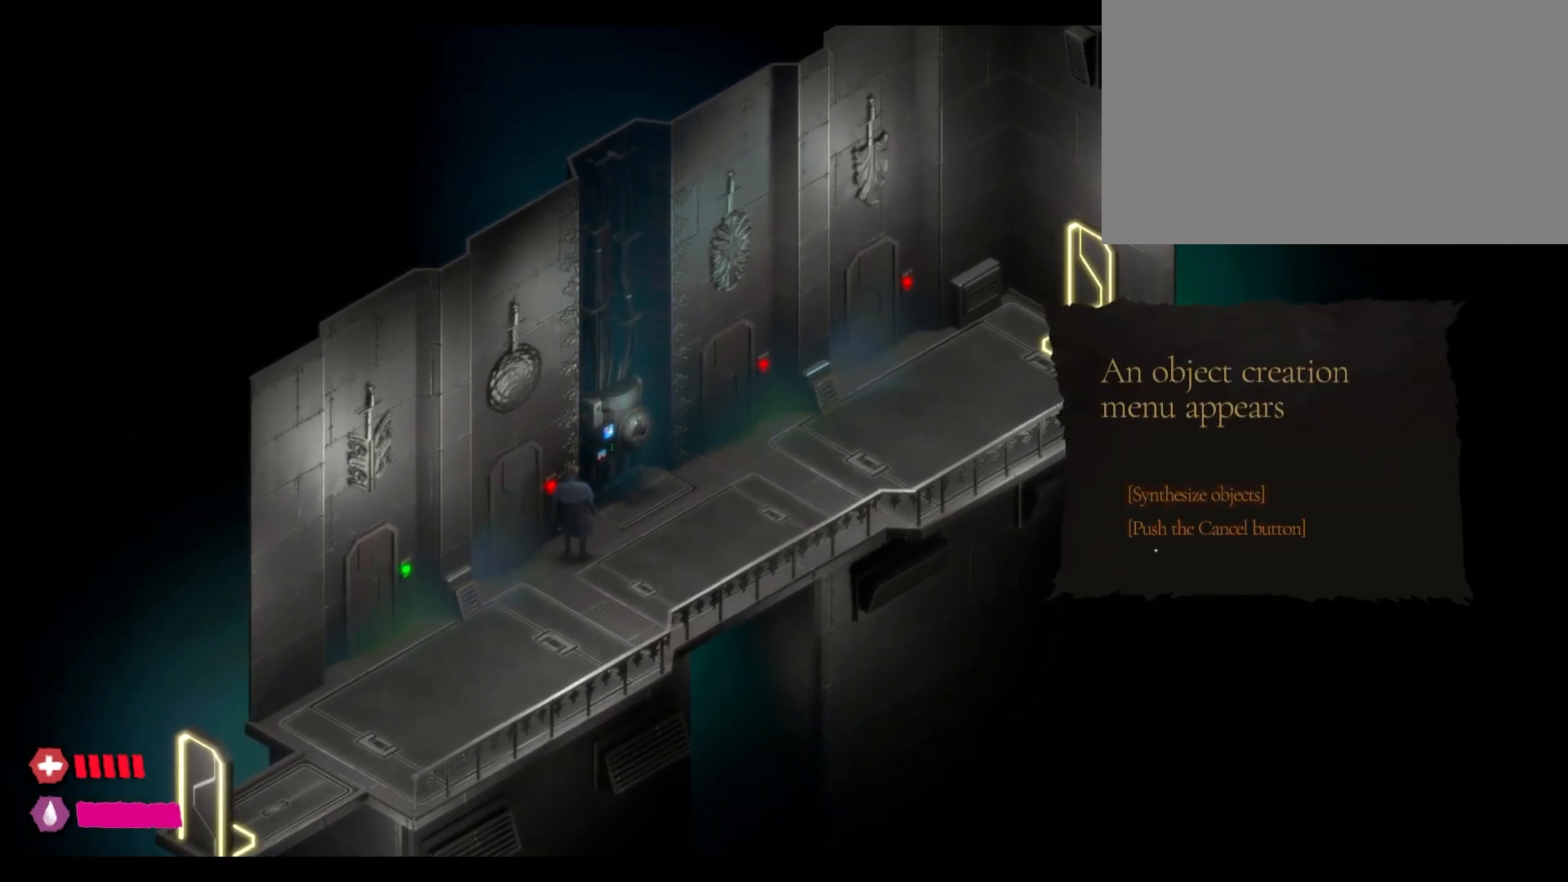
{"keys": [], "mouse": ["left"], "mouse_move": "still", "events": [[450, "mouse_left", "down"]]}
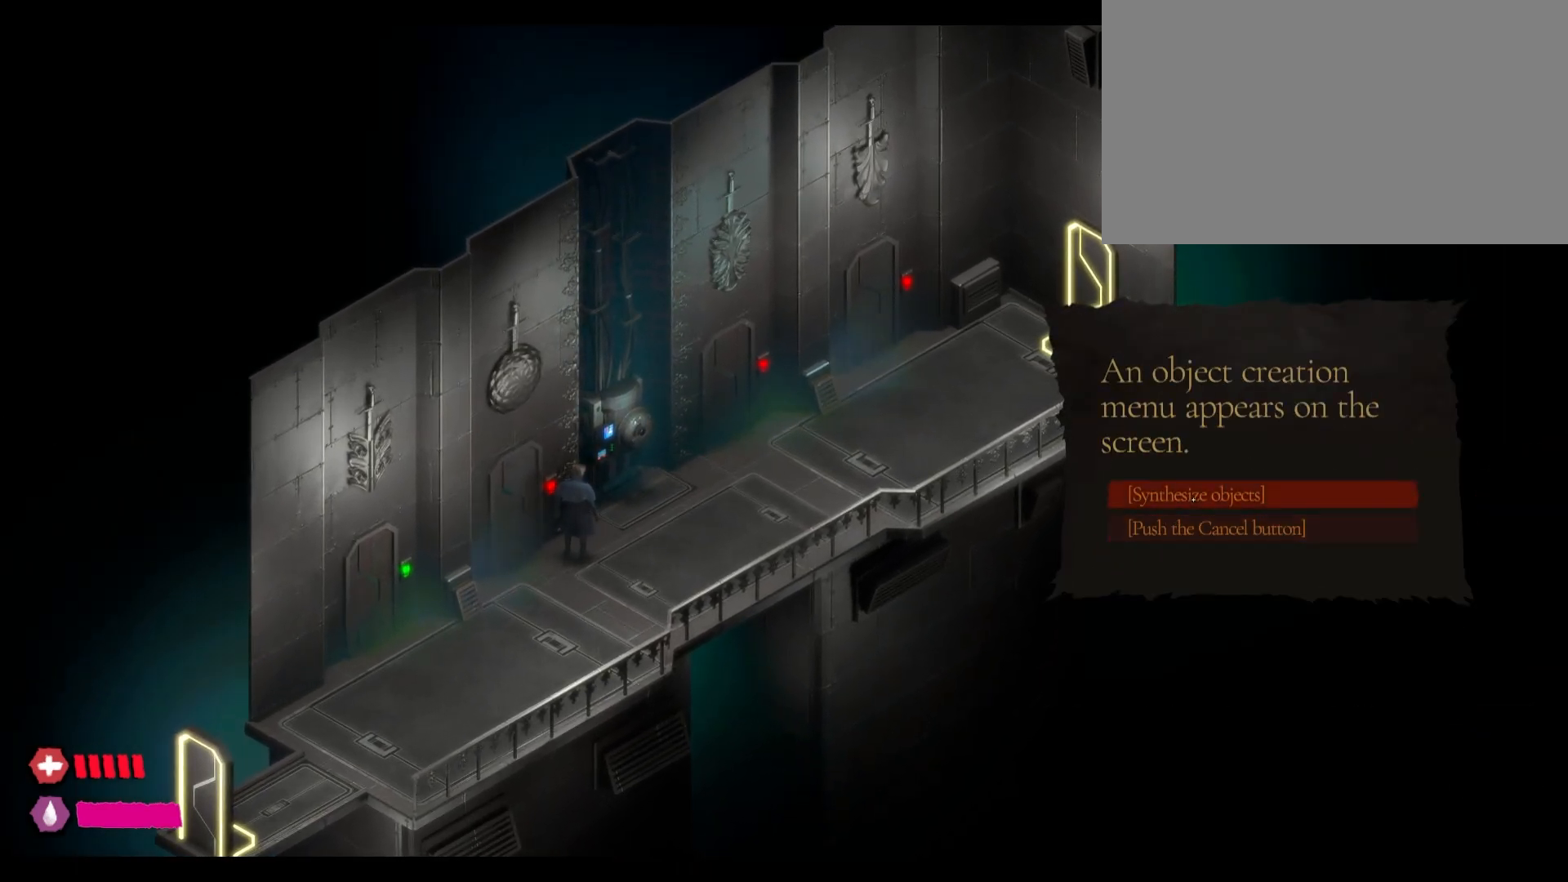
{"keys": [], "mouse": [], "mouse_move": "left", "events": [[100, "mouse_left", "up"]]}
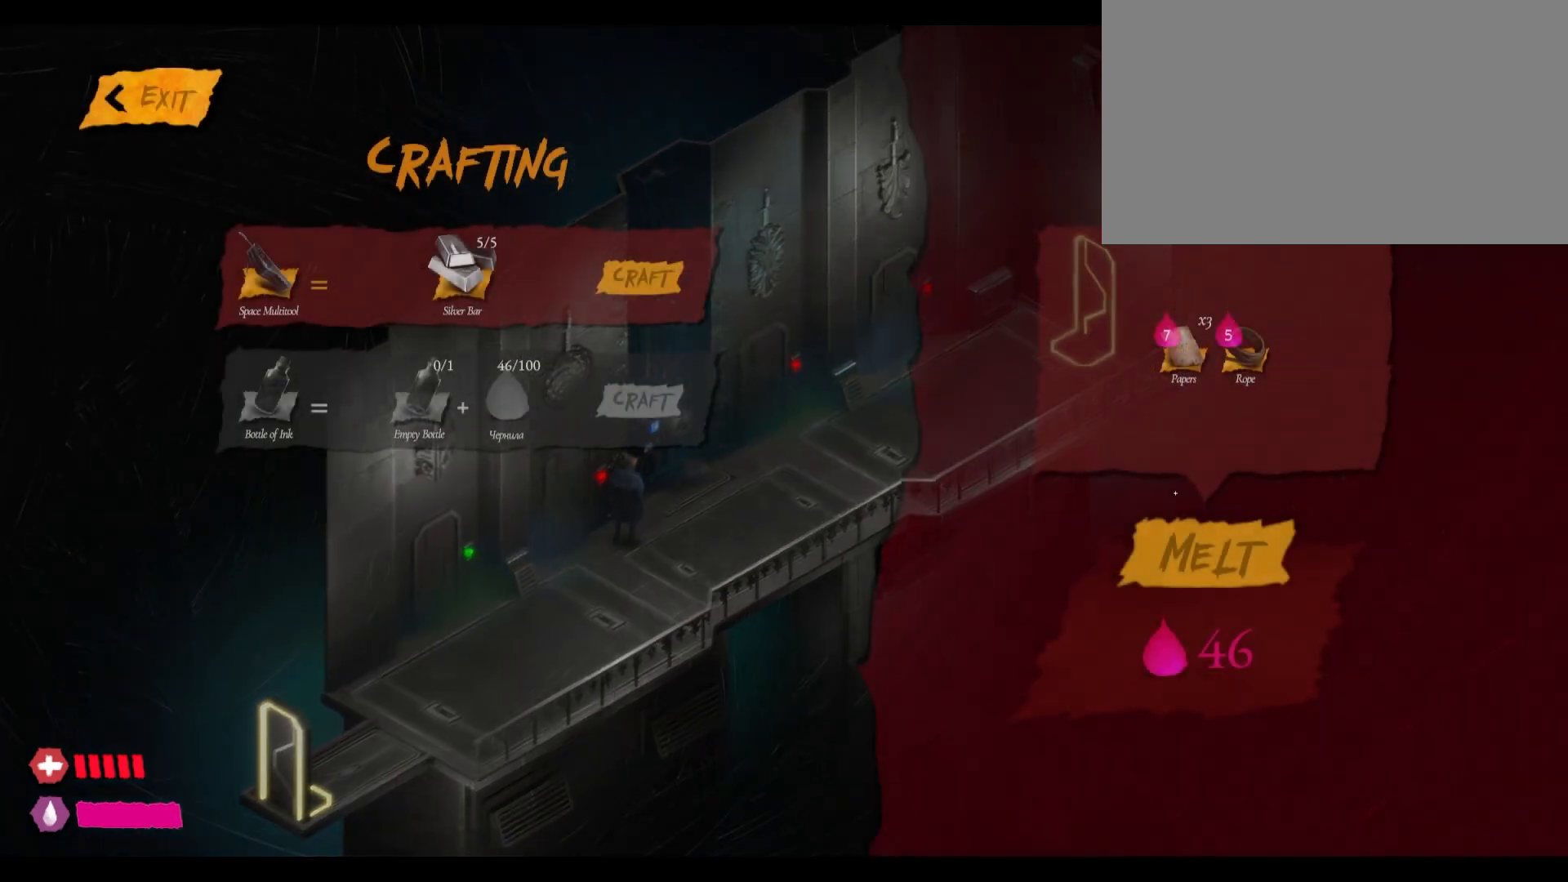
{"keys": [], "mouse": [], "mouse_move": "up-left", "events": []}
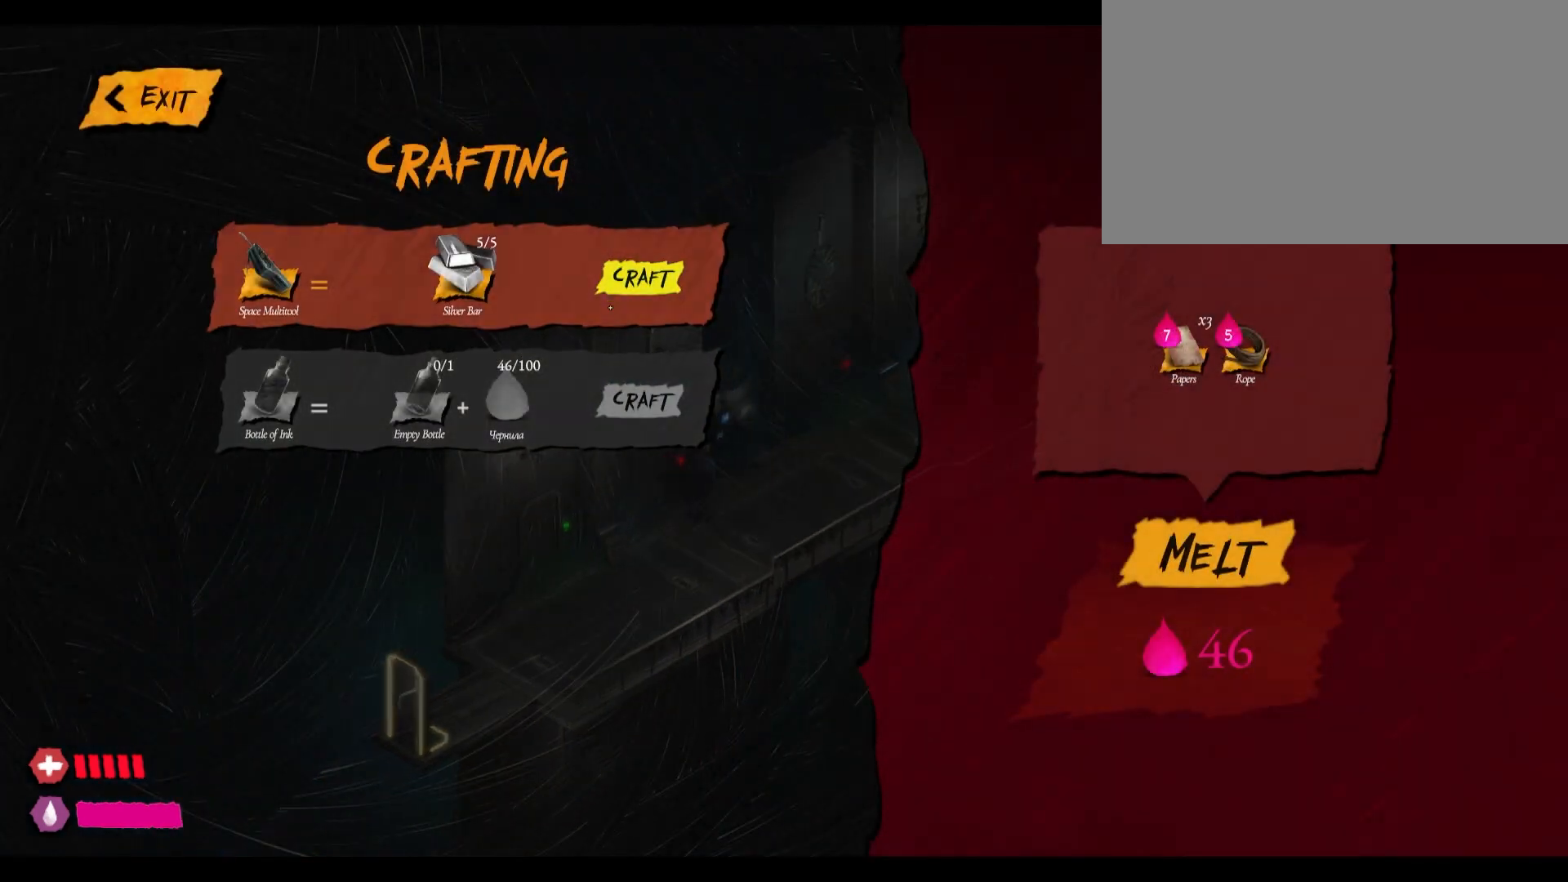
{"keys": [], "mouse": [], "mouse_move": "still", "events": []}
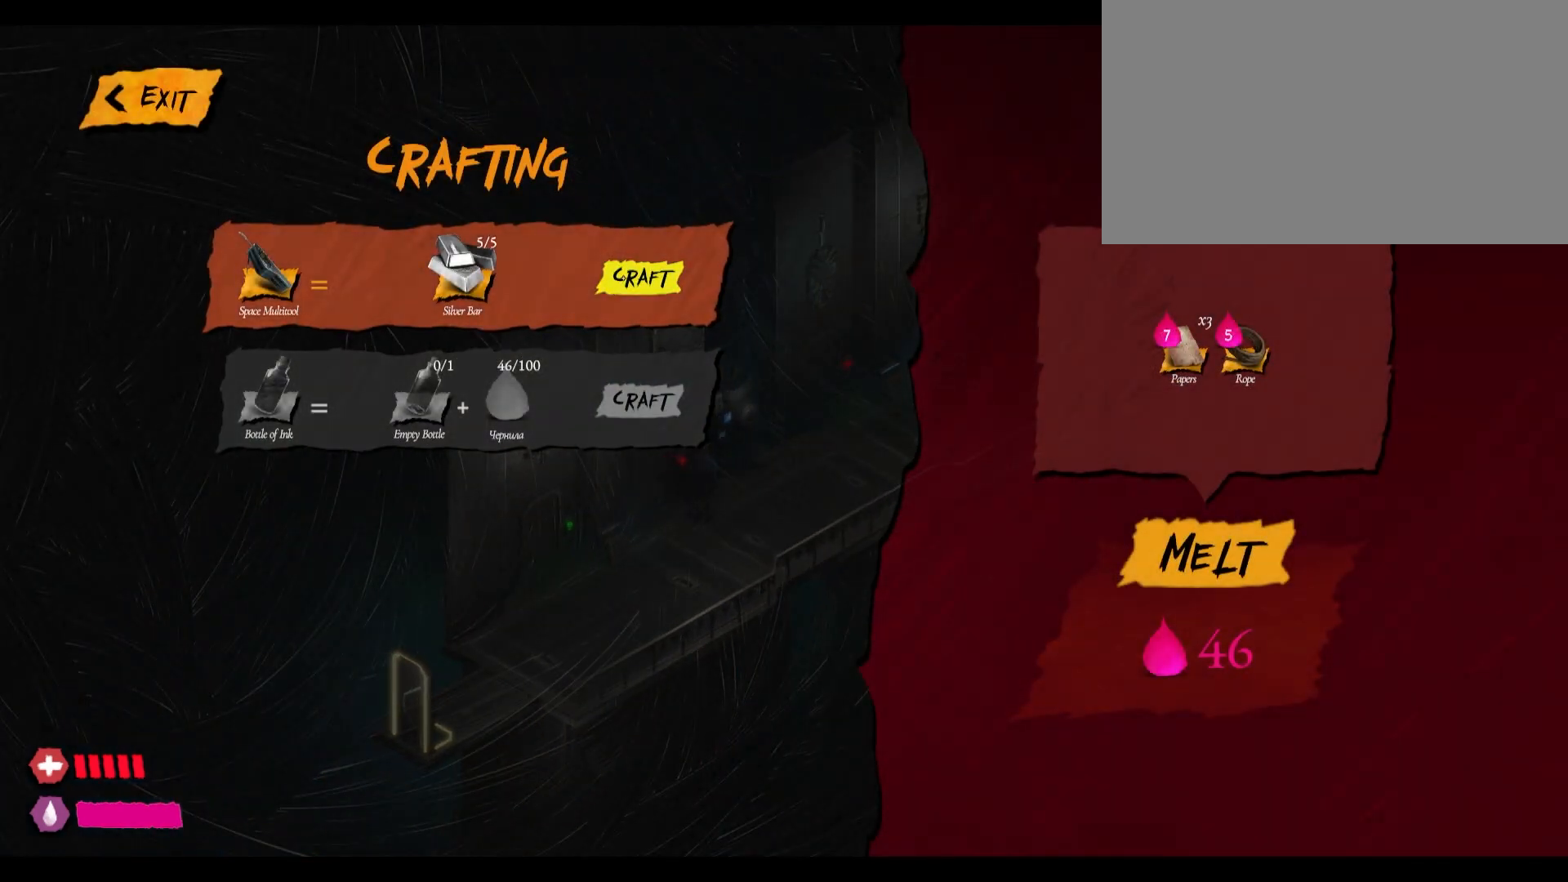
{"keys": [], "mouse": [], "mouse_move": "still", "events": []}
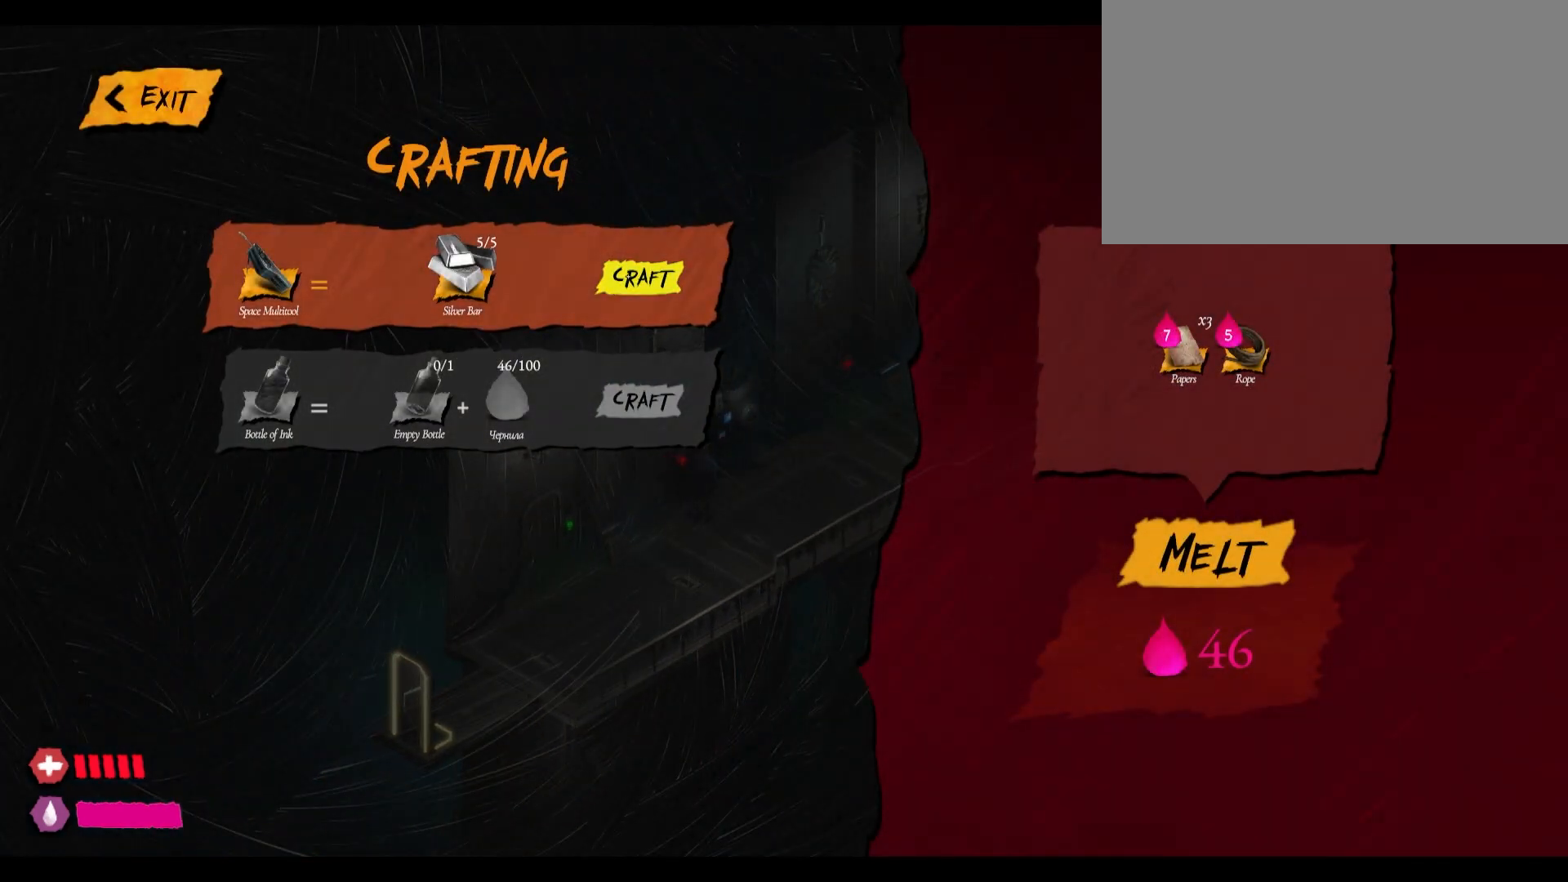
{"keys": [], "mouse": ["left"], "mouse_move": "still", "events": [[450, "mouse_left", "down"]]}
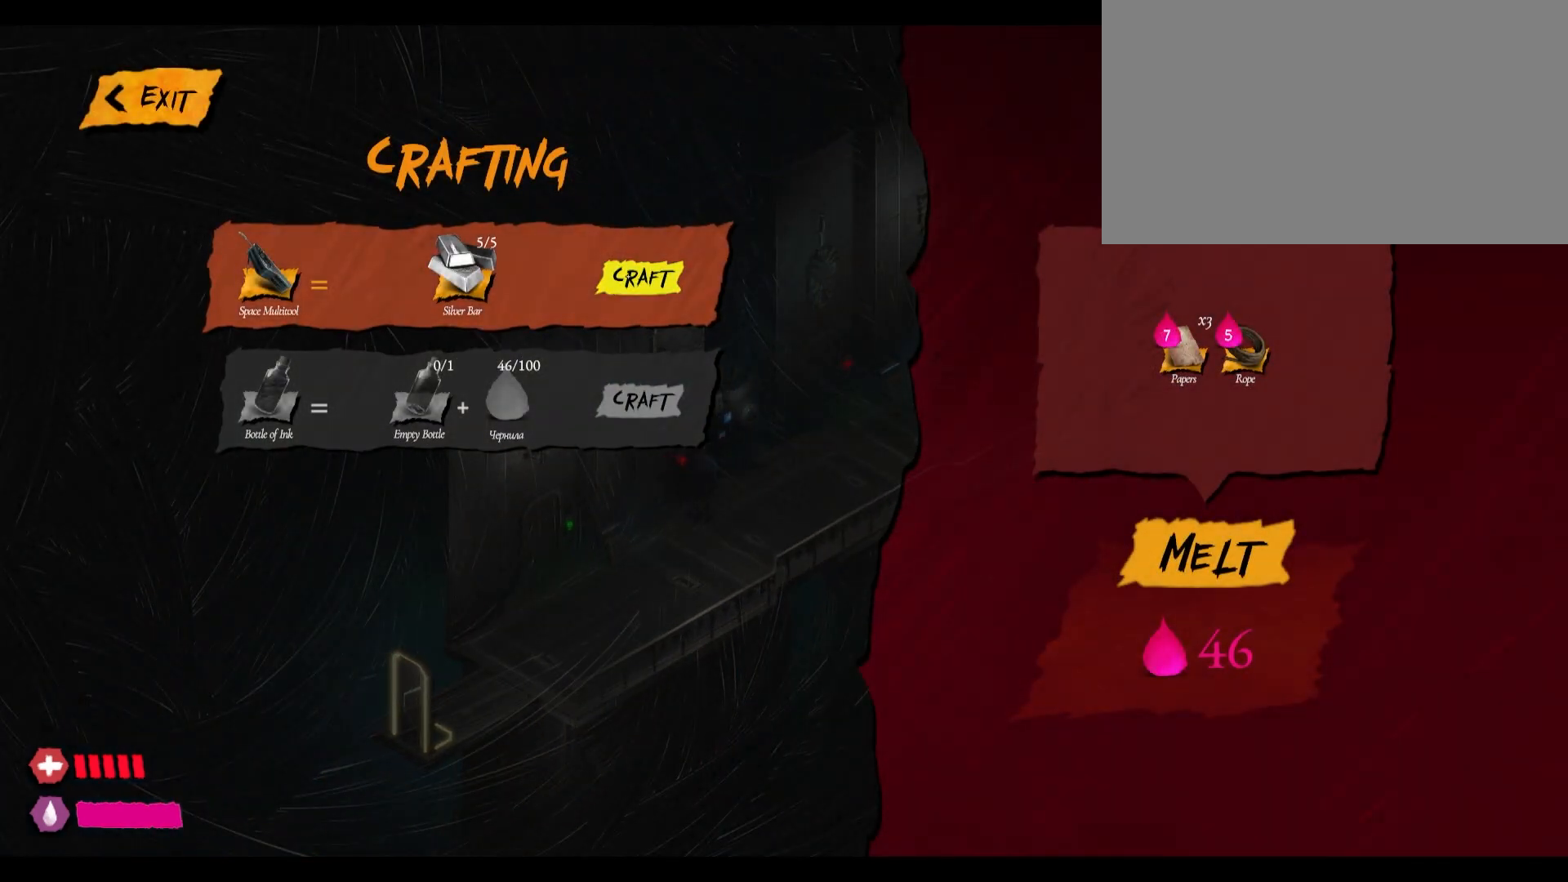
{"keys": [], "mouse": ["left"], "mouse_move": "still", "events": []}
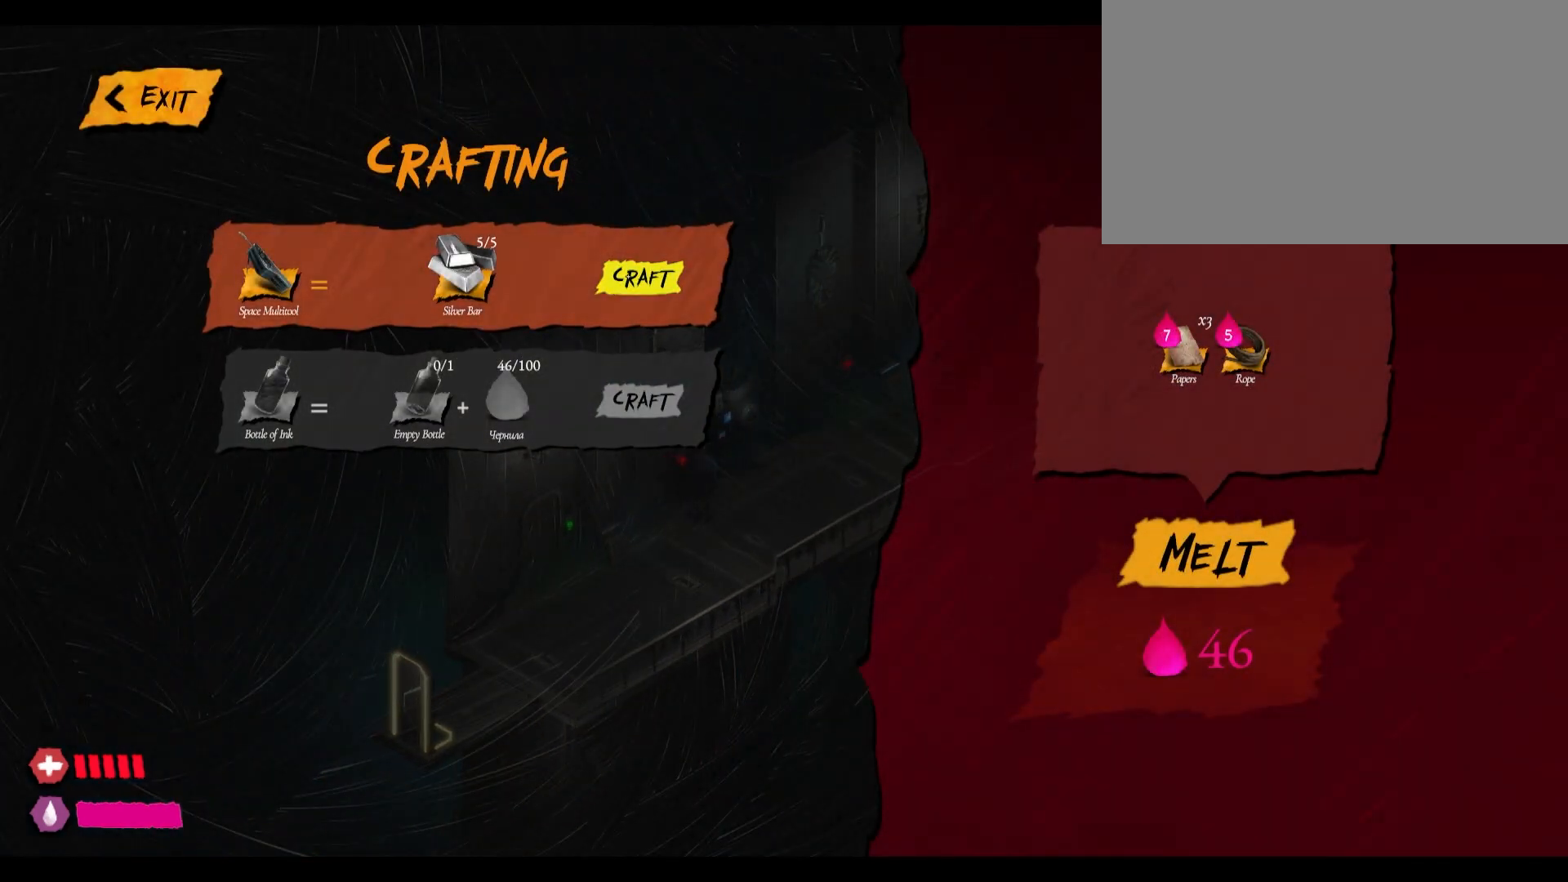
{"keys": [], "mouse": [], "mouse_move": "still", "events": [[267, "mouse_left", "up"]]}
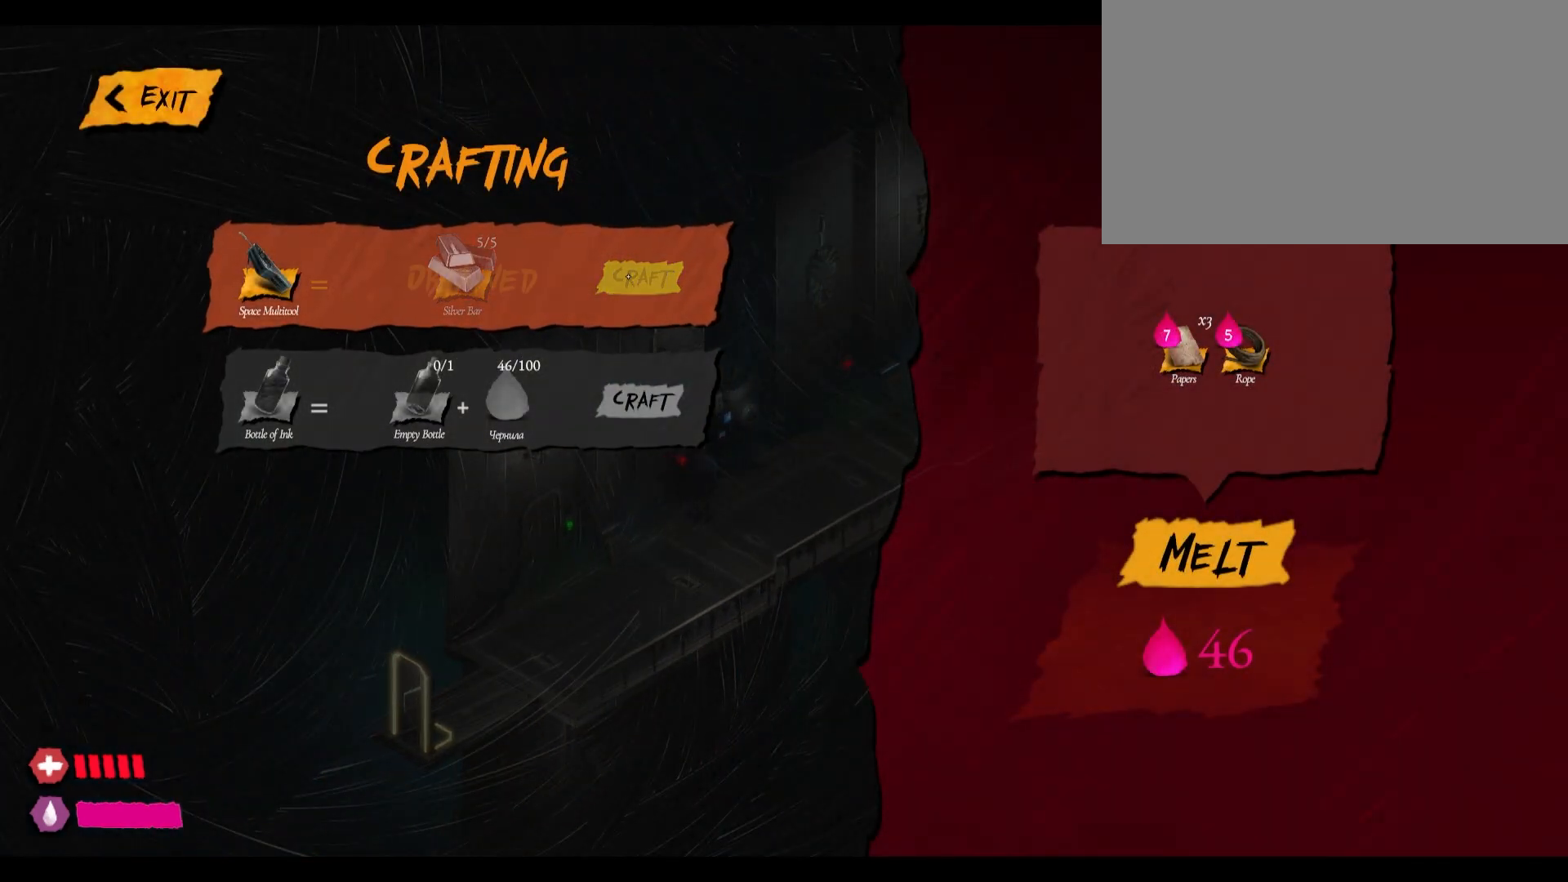
{"keys": [], "mouse": [], "mouse_move": "still", "events": []}
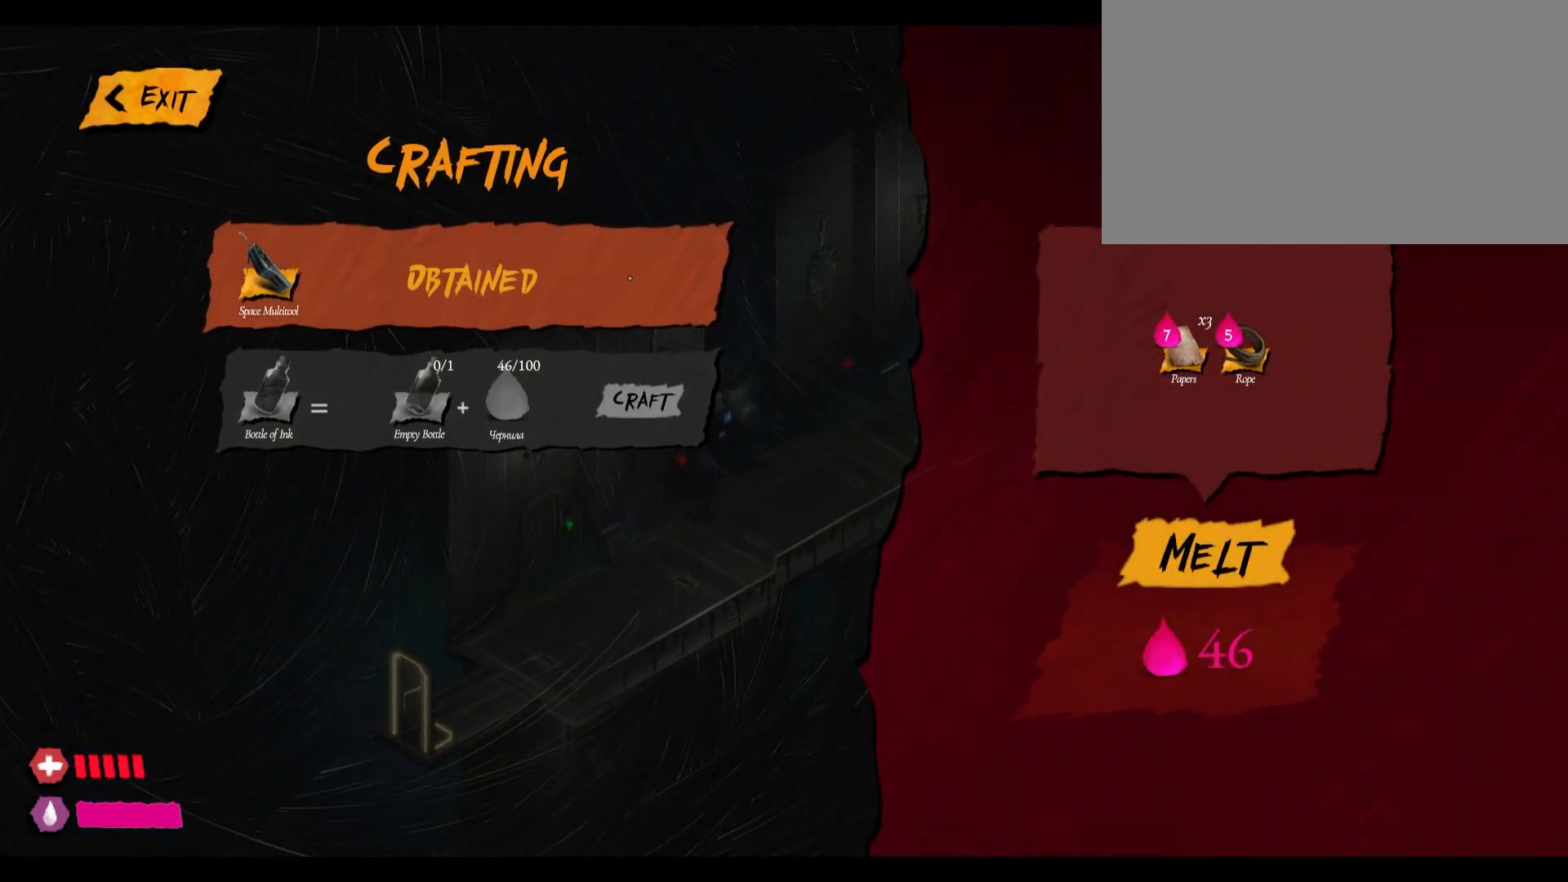
{"keys": [], "mouse": [], "mouse_move": "down-right", "events": []}
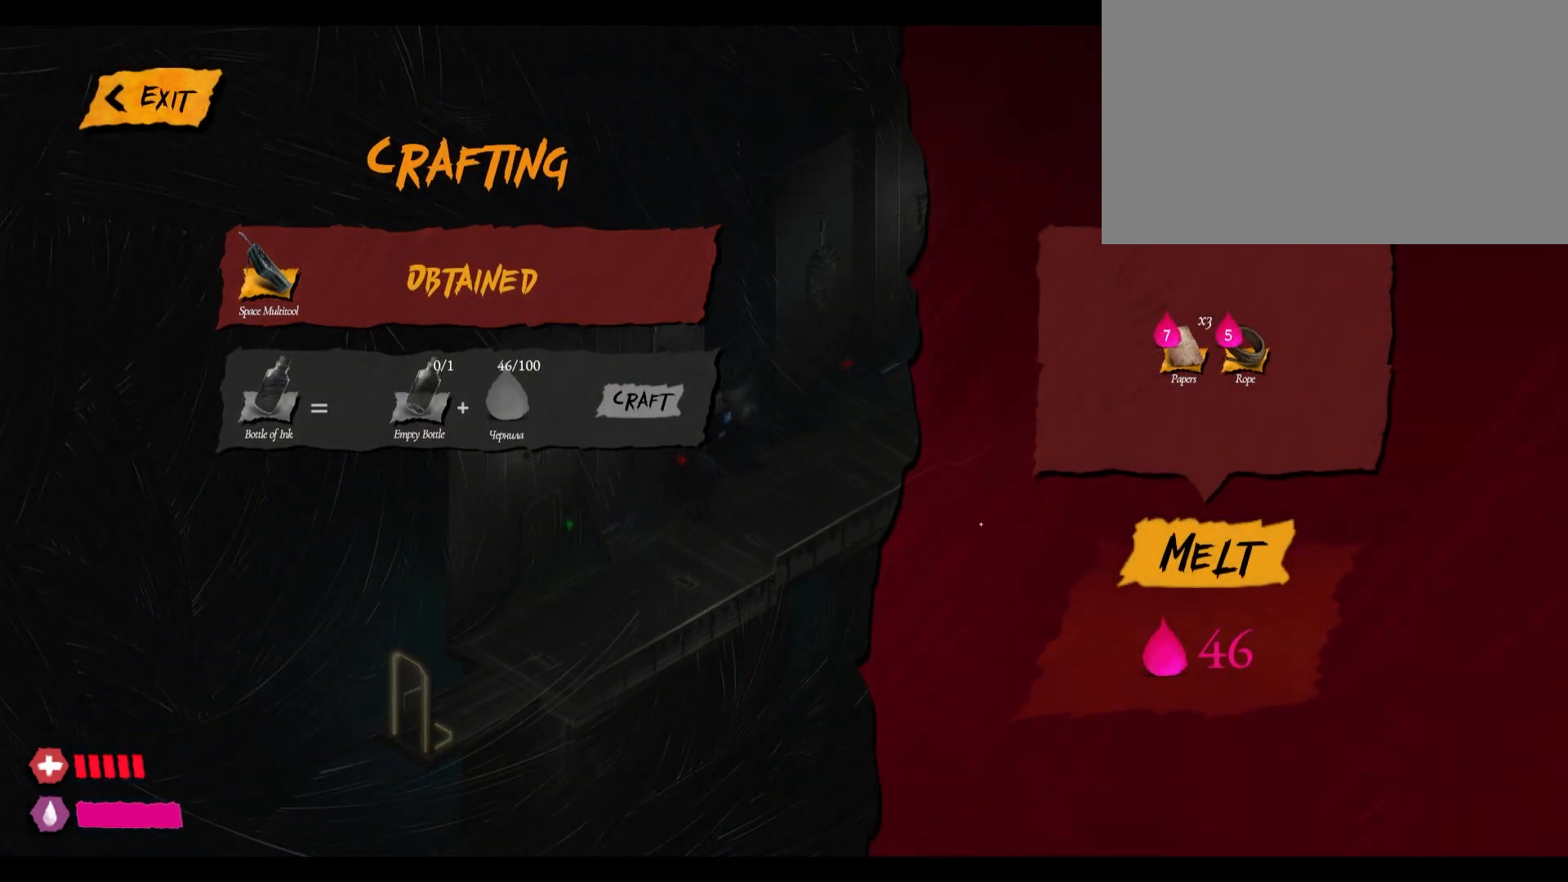
{"keys": [], "mouse": [], "mouse_move": "up-left", "events": []}
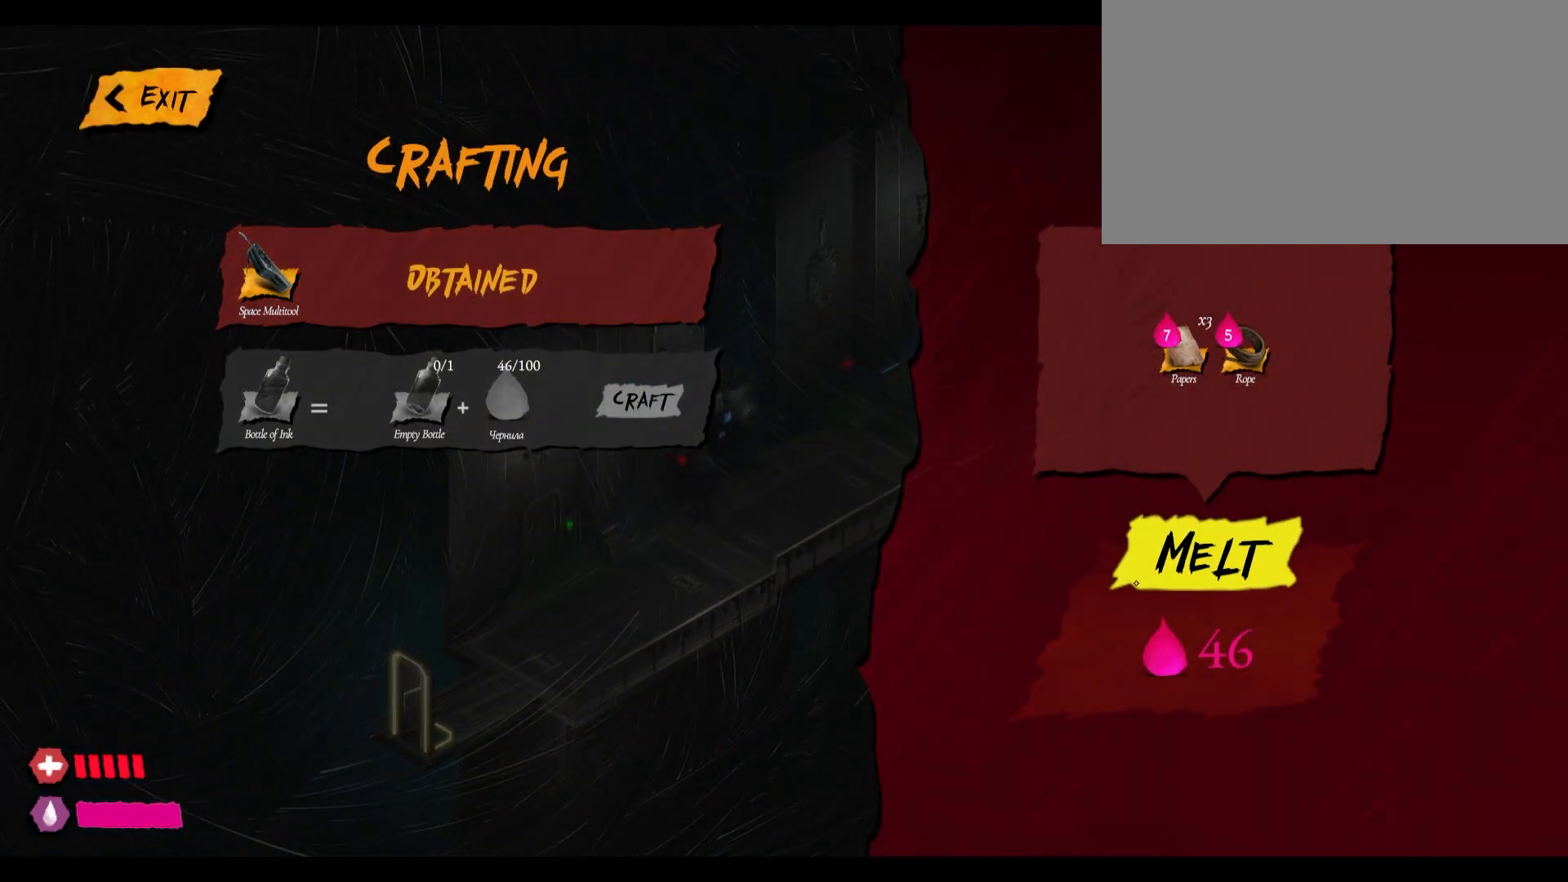
{"keys": [], "mouse": [], "mouse_move": "left", "events": []}
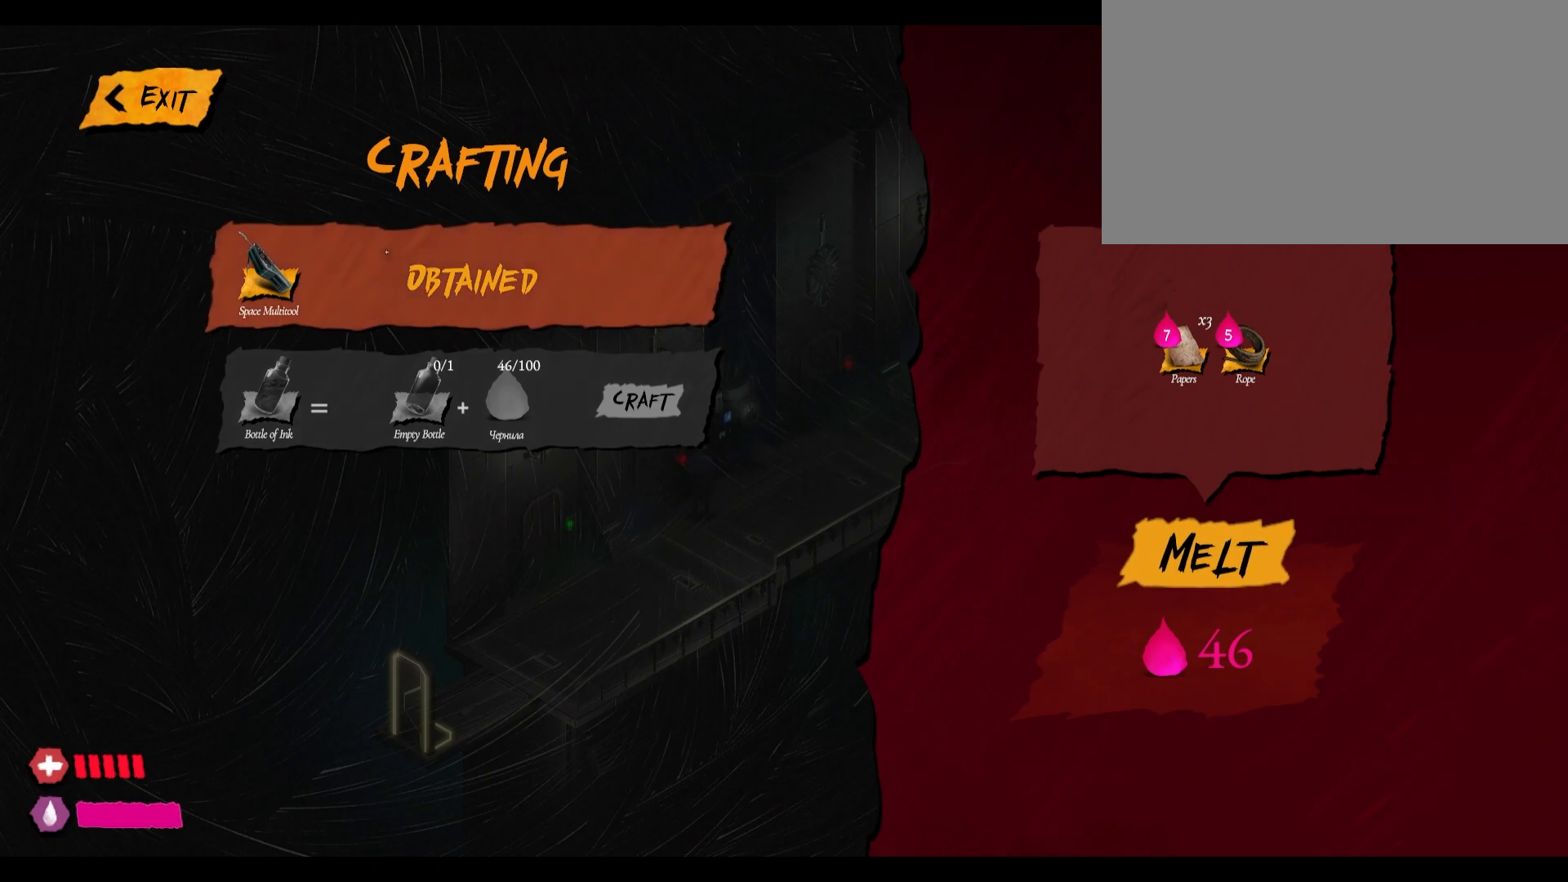
{"keys": [], "mouse": [], "mouse_move": "still", "events": [[400, "mouse_left", "down"], [500, "mouse_left", "up"]]}
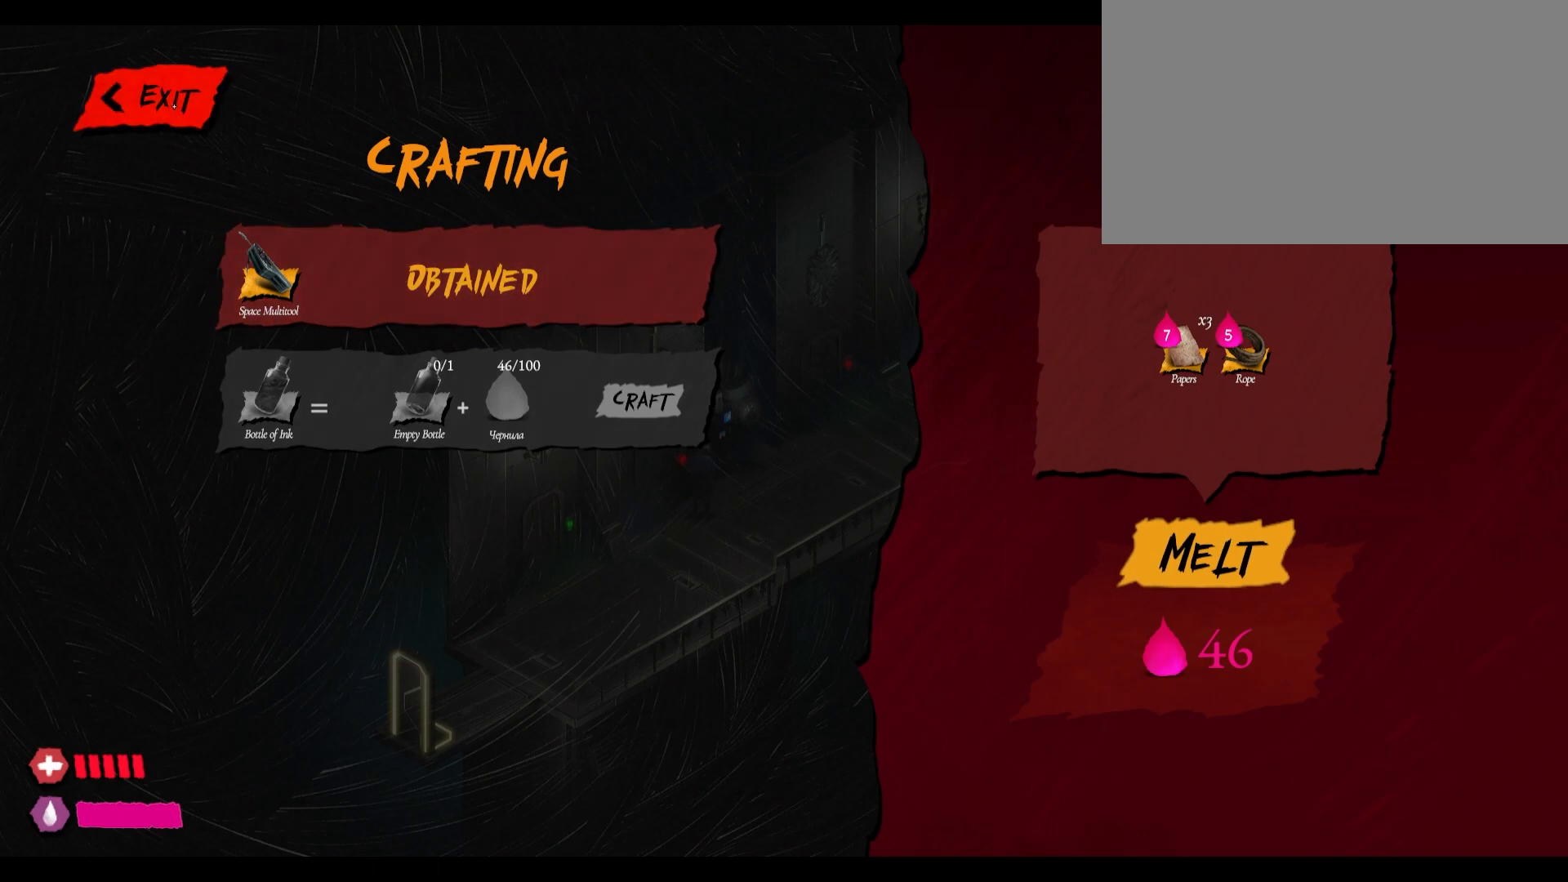
{"keys": [], "mouse": [], "mouse_move": "down", "events": []}
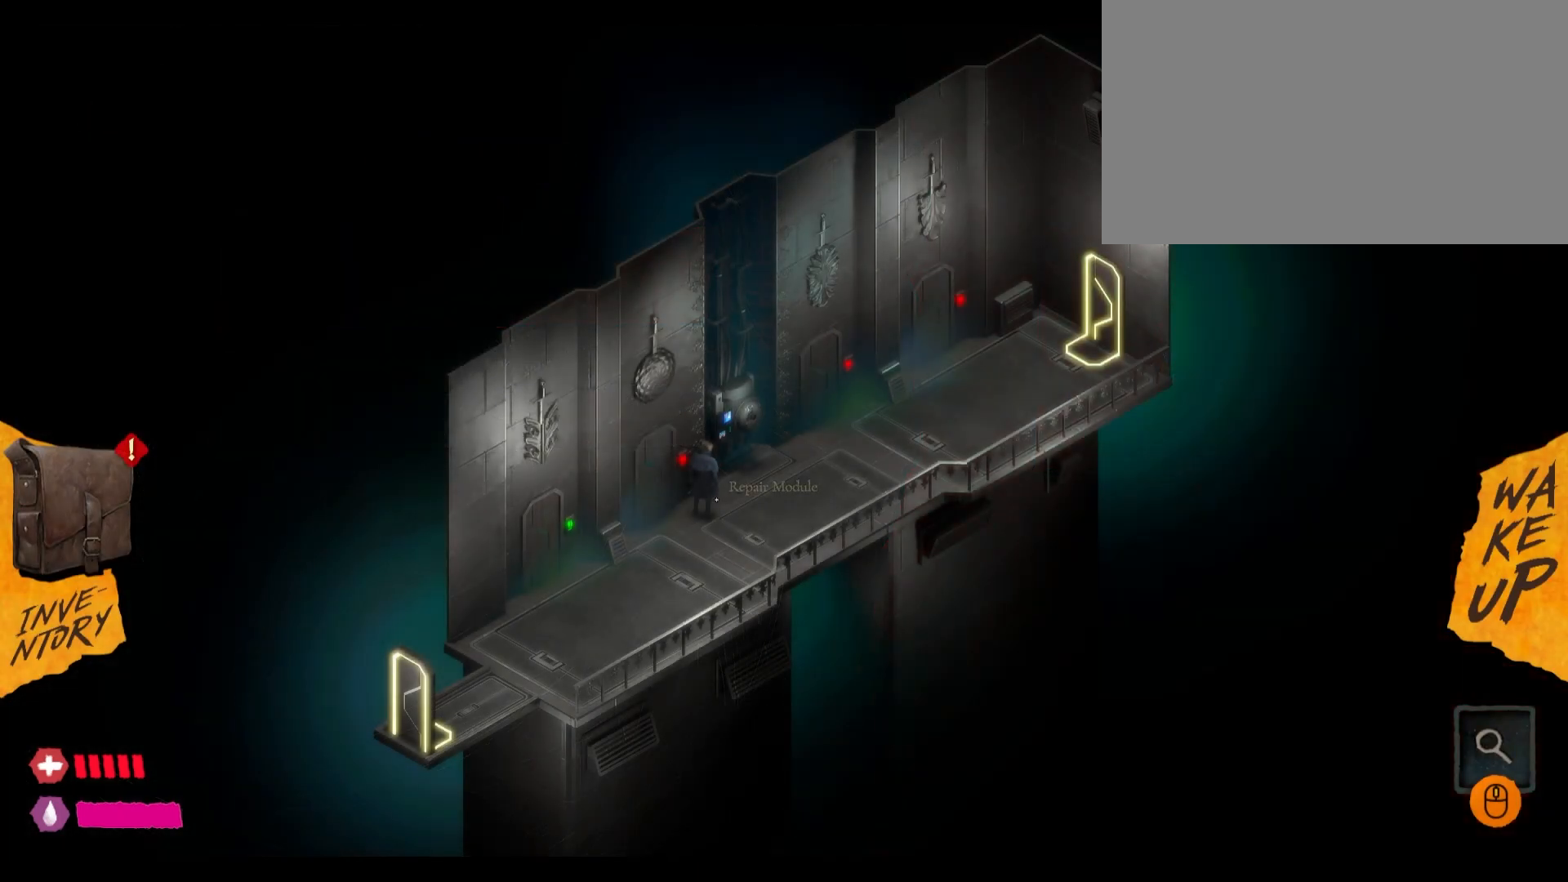
{"keys": [], "mouse": [], "mouse_move": "still", "events": [[217, "mouse_left", "down"], [367, "mouse_left", "up"]]}
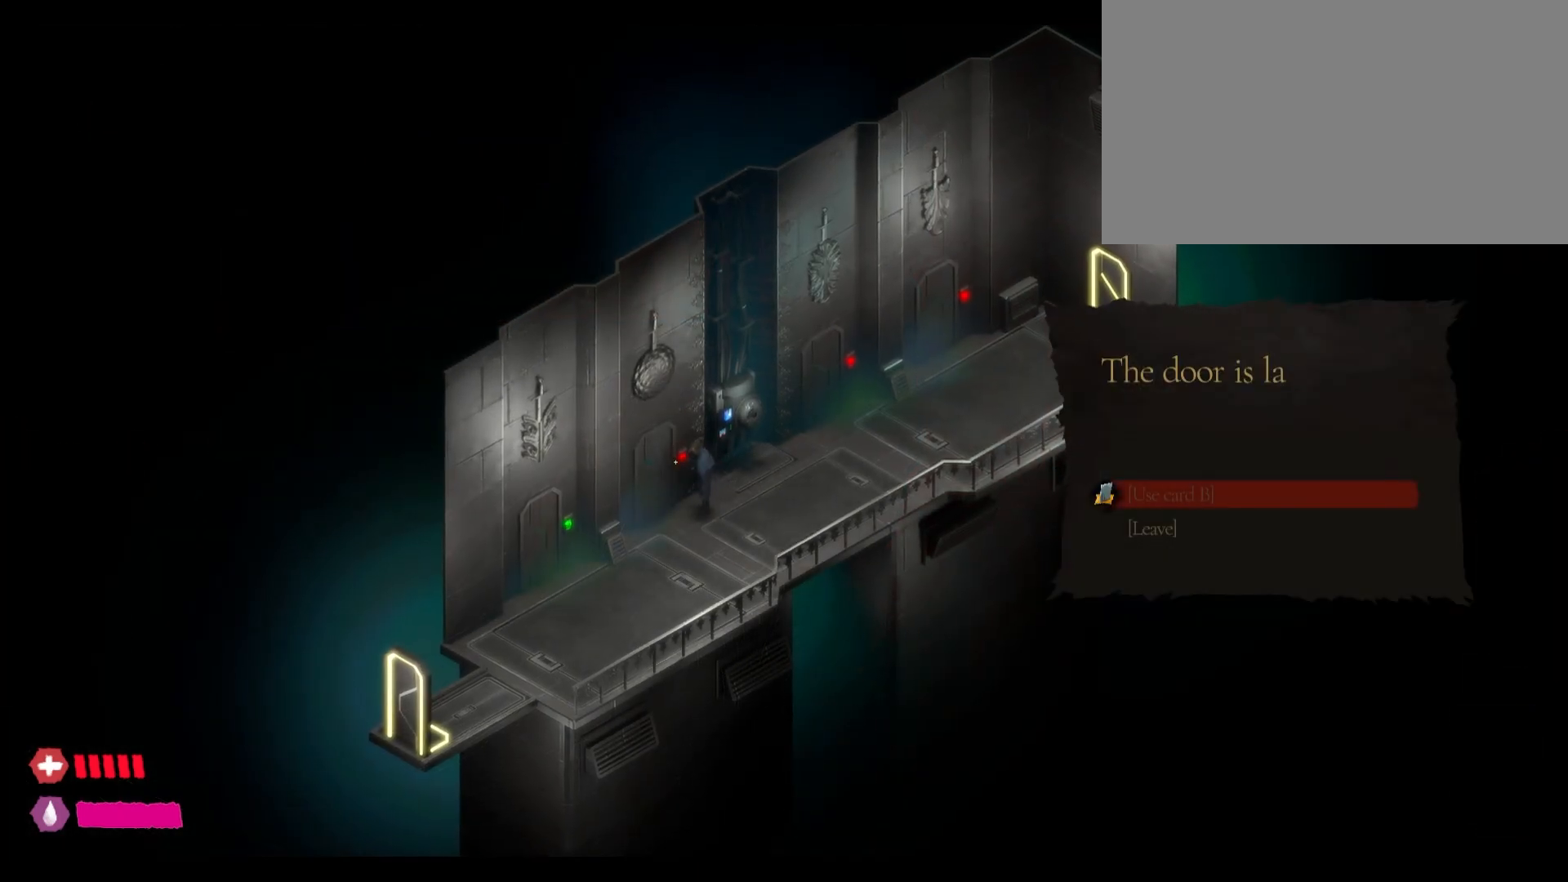
{"keys": [], "mouse": [], "mouse_move": "up-right", "events": []}
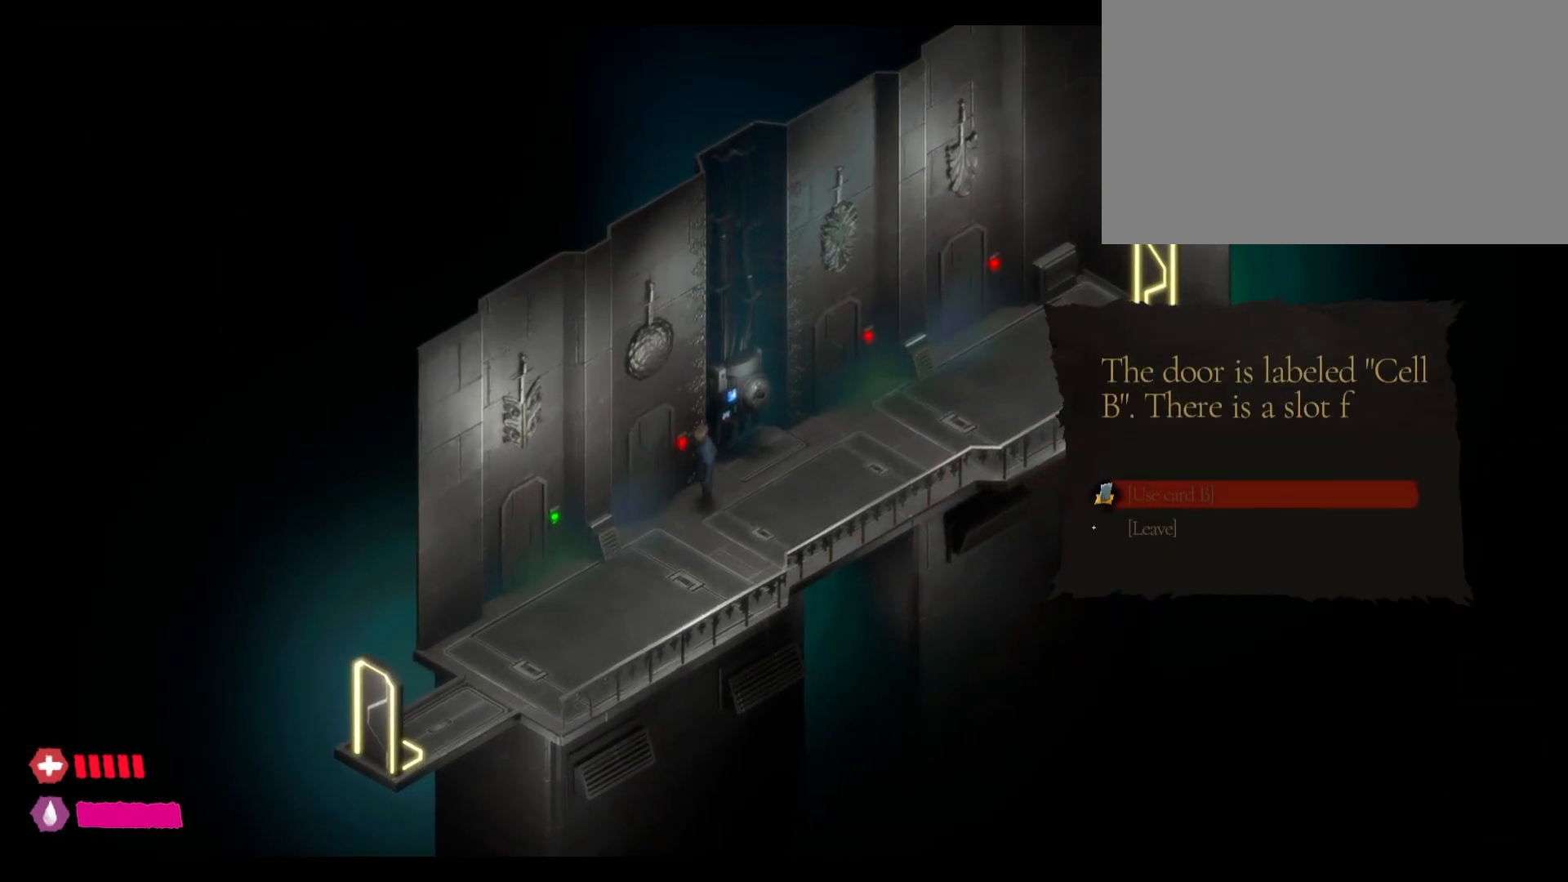
{"keys": [], "mouse": [], "mouse_move": "still", "events": [[267, "mouse_left", "down"], [383, "mouse_left", "up"]]}
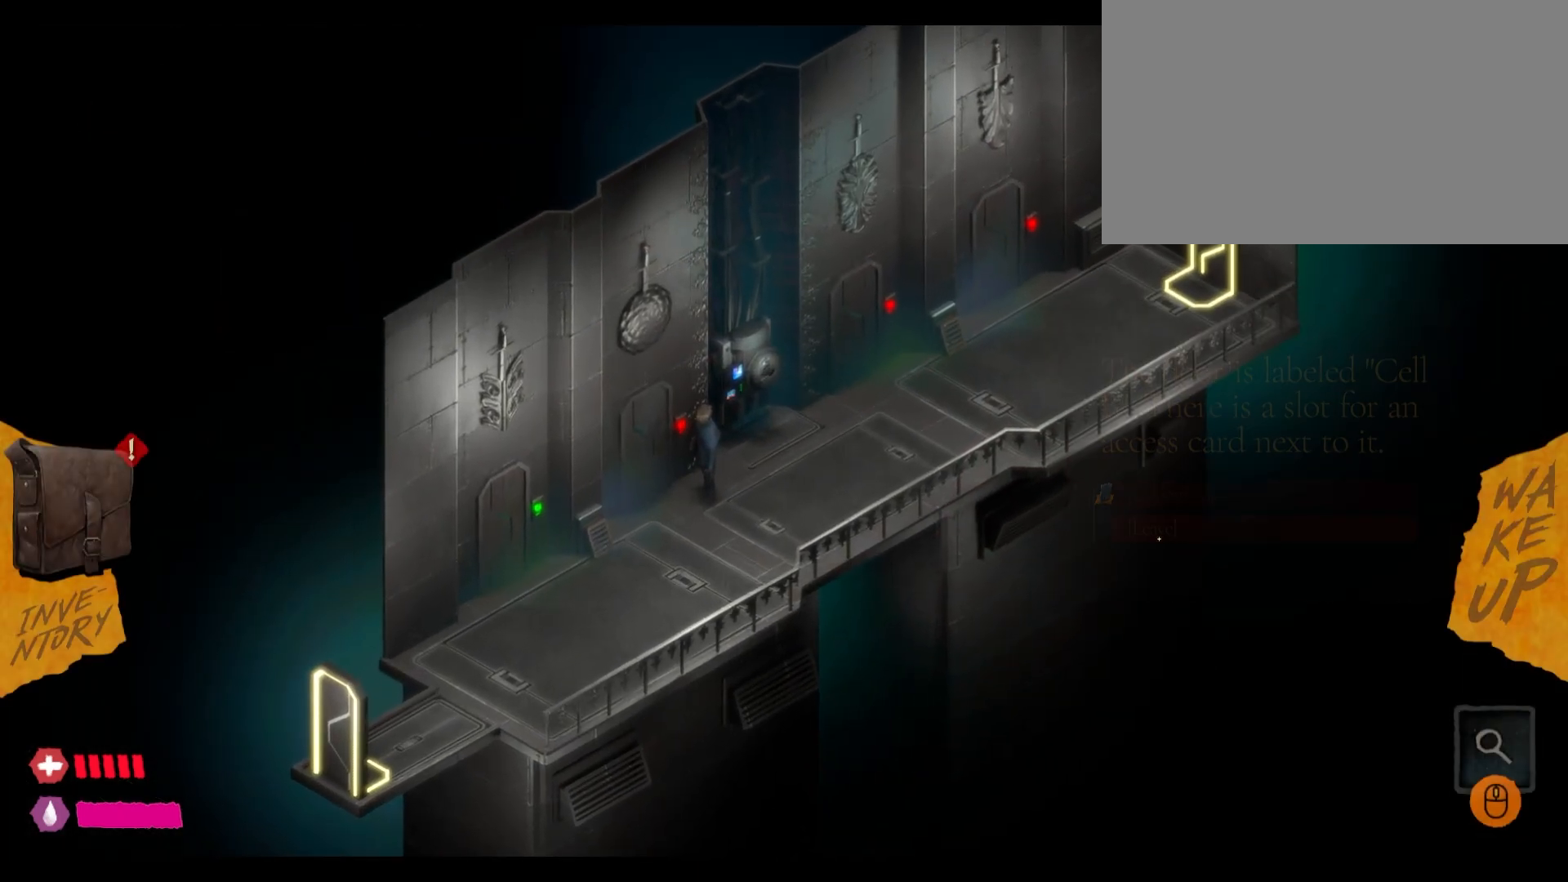
{"keys": [], "mouse": [], "mouse_move": "still", "events": [[300, "mouse_left", "down"], [433, "mouse_left", "up"]]}
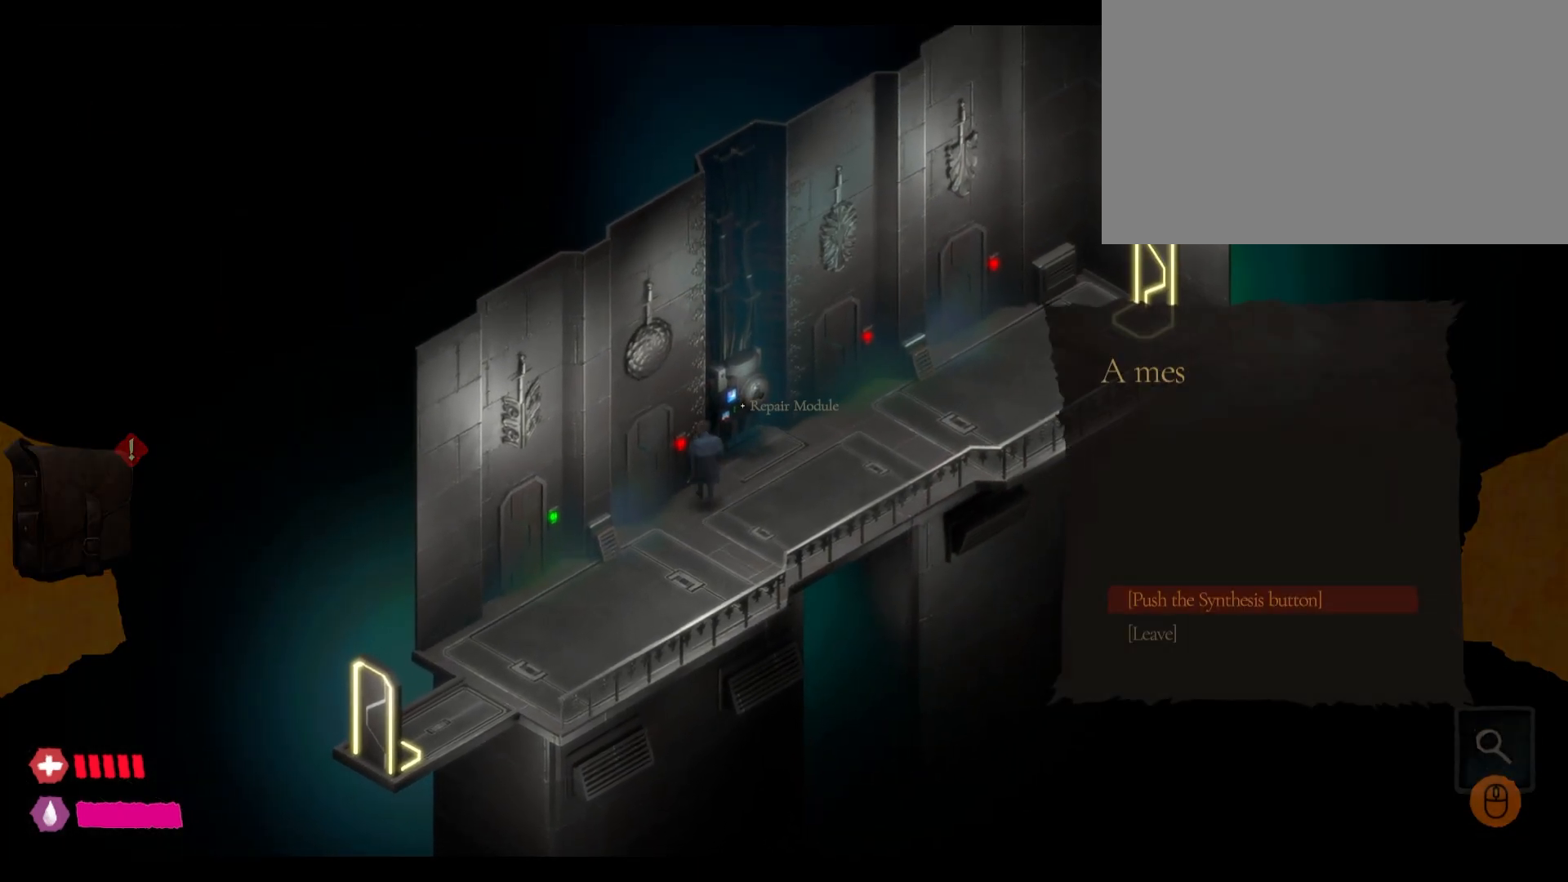
{"keys": [], "mouse": [], "mouse_move": "down-right", "events": []}
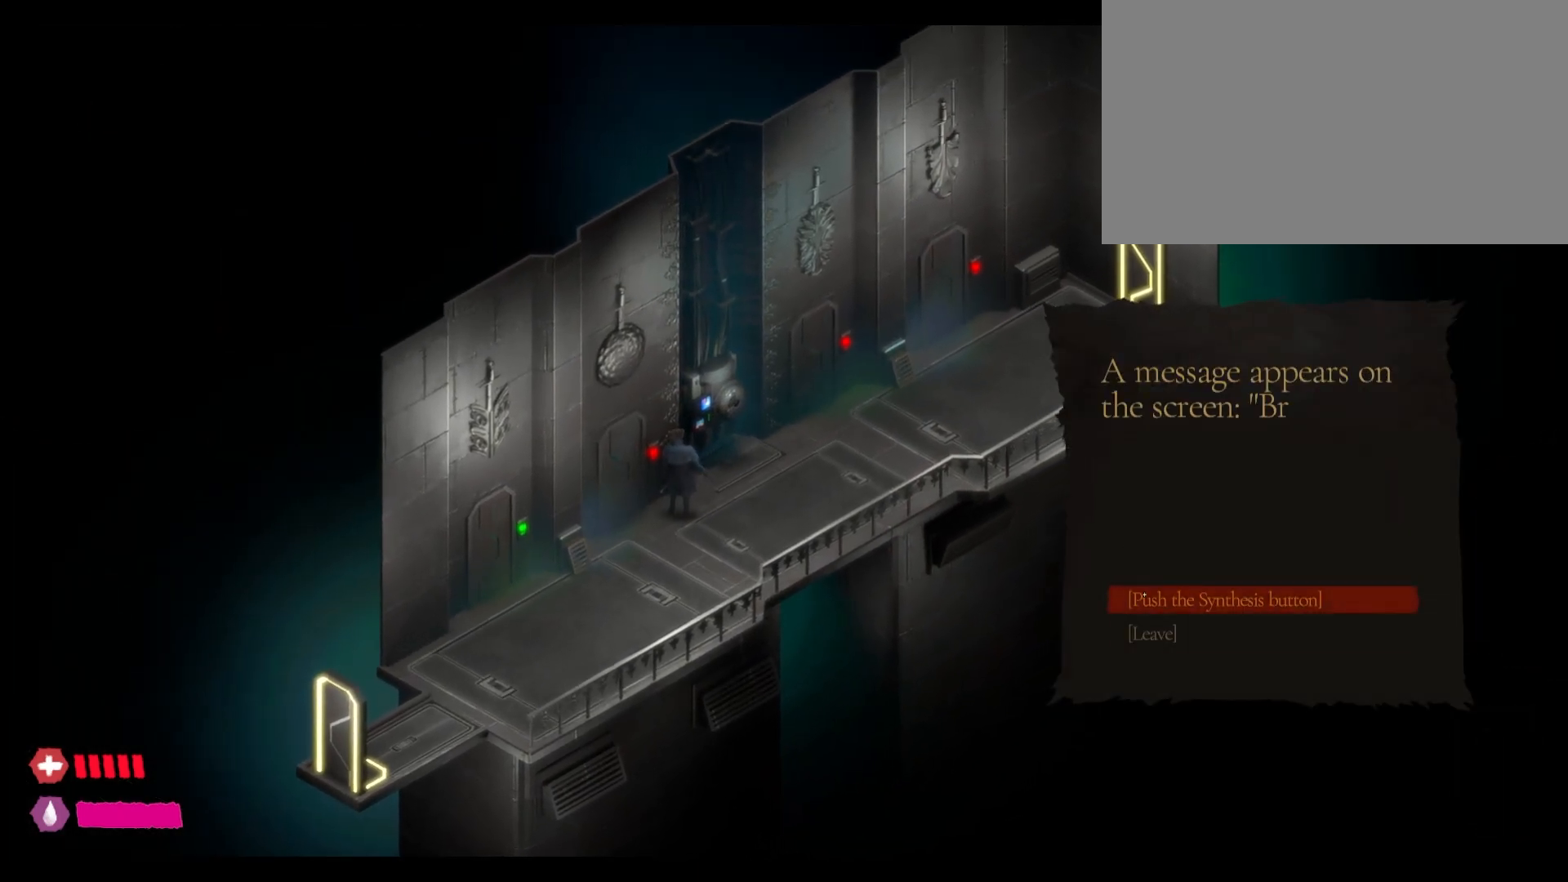
{"keys": [], "mouse": [], "mouse_move": "still", "events": []}